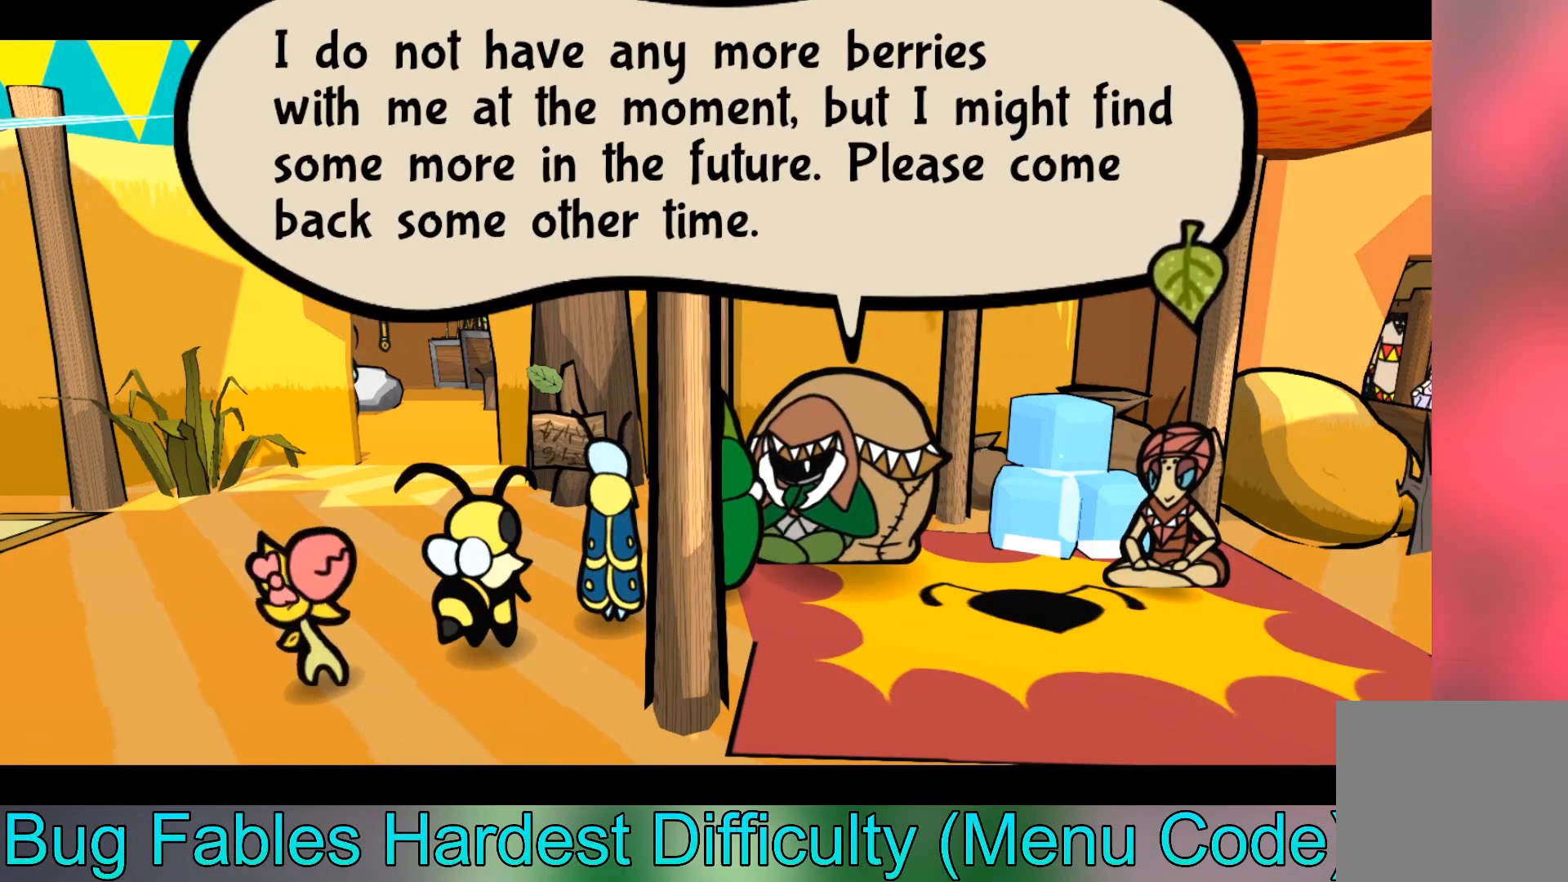
Gameplay with a controller (Xbox layout); each line is a JSON object with the inputs held at the frame after it. "events" lists button and stick changes between this image and that frame as [ms after this image, input, new state], when the widget could be followed in between. Not read: right_stick.
{"buttons": [], "left_stick": "left", "events": [[134, "A", "down"], [134, "left_stick", "left"], [301, "A", "up"]]}
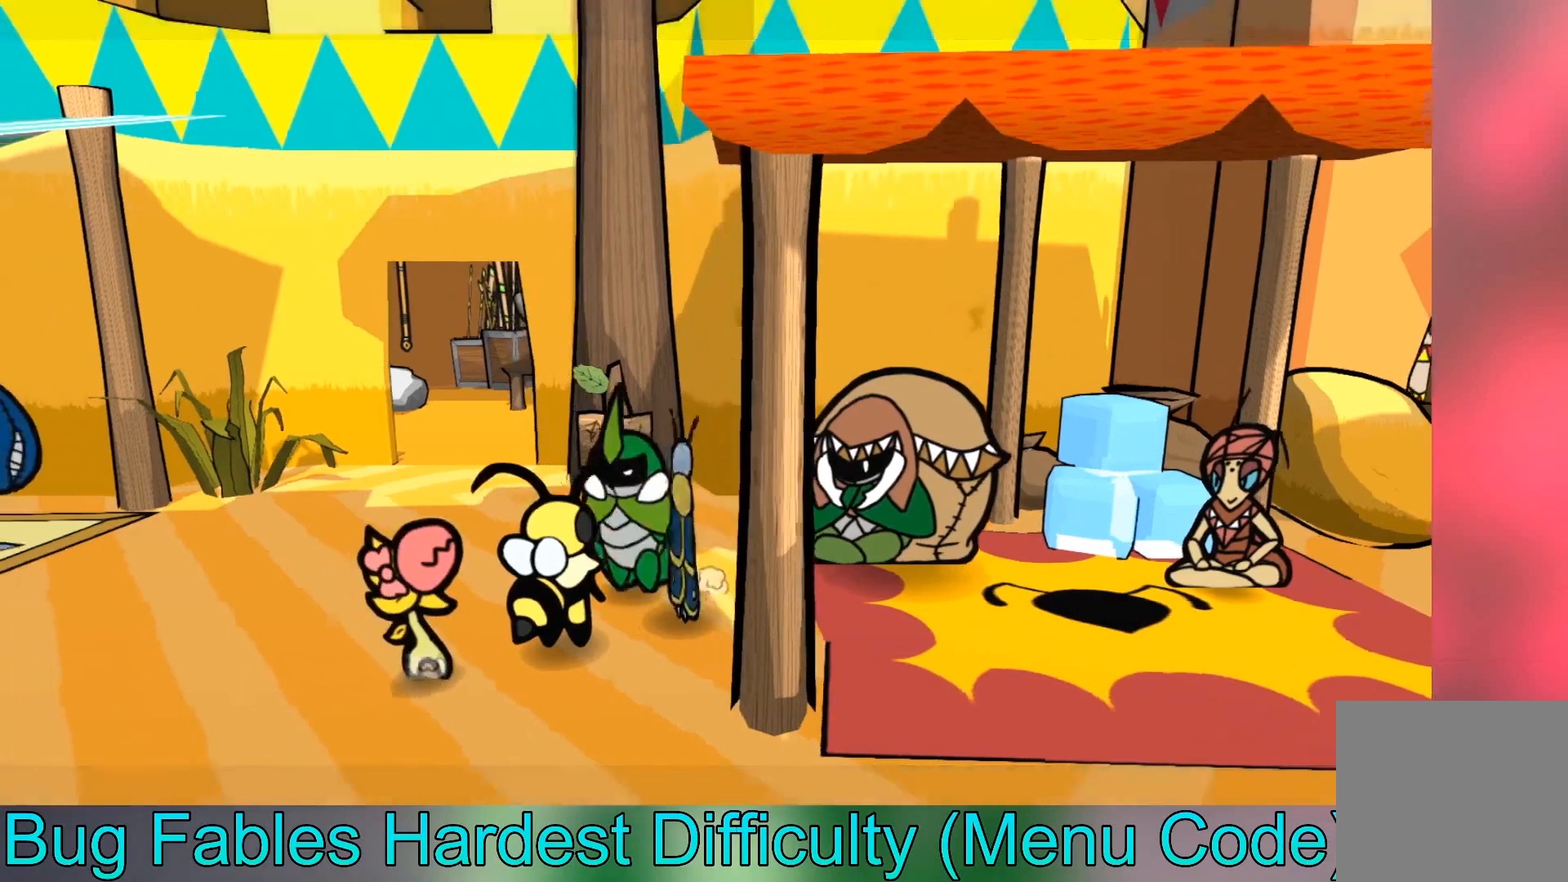
{"buttons": ["START"], "left_stick": "center", "events": [[34, "START", "down"], [34, "left_stick", "down-left"], [201, "left_stick", "center"], [234, "START", "up"], [434, "START", "down"]]}
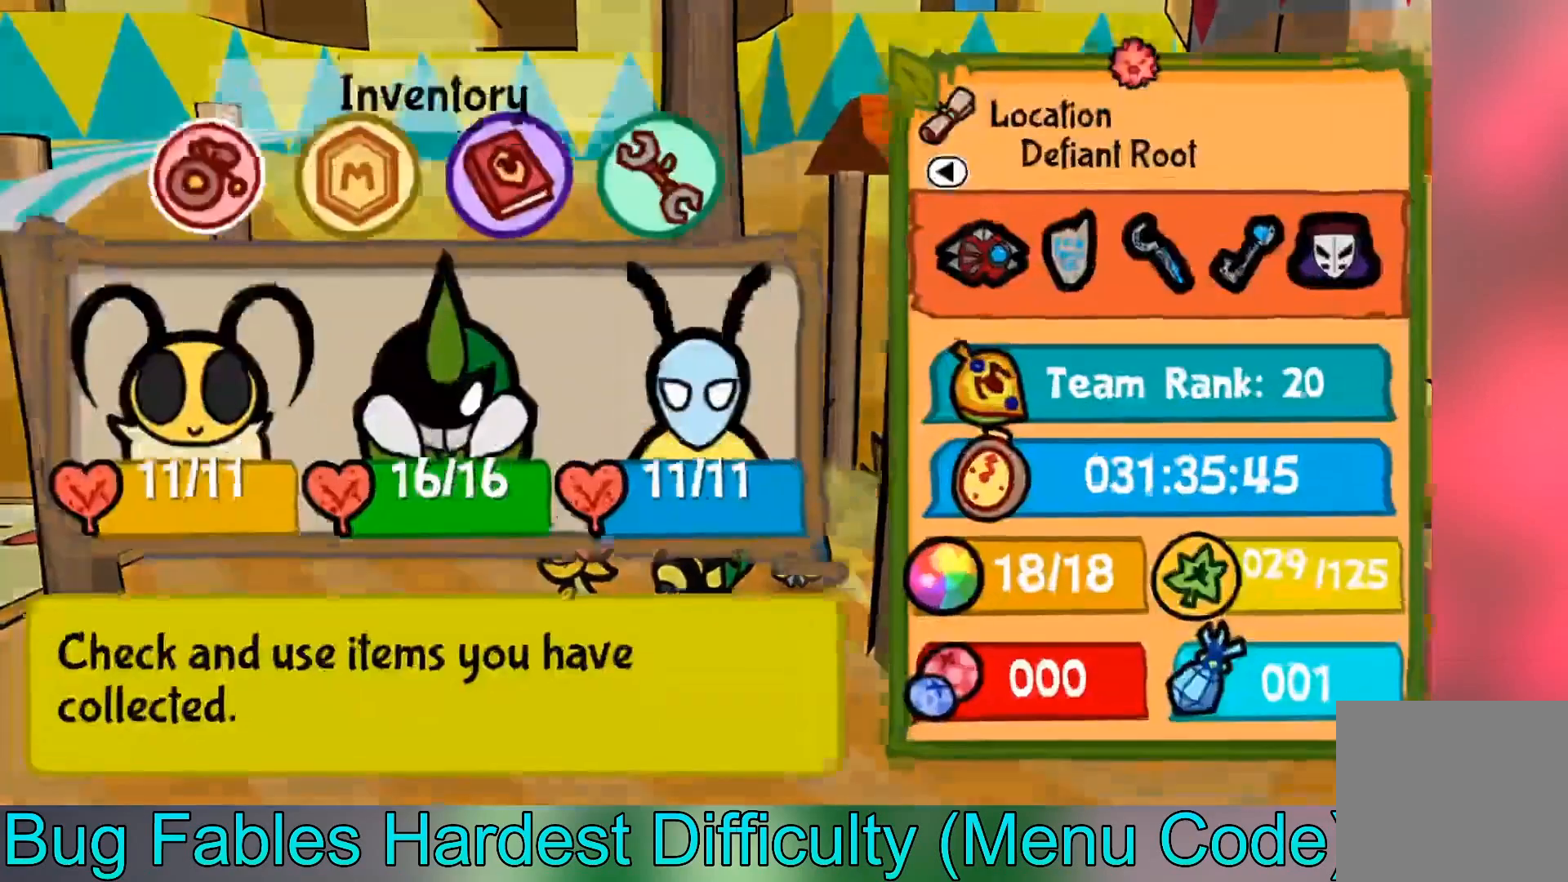
{"buttons": [], "left_stick": "center"}
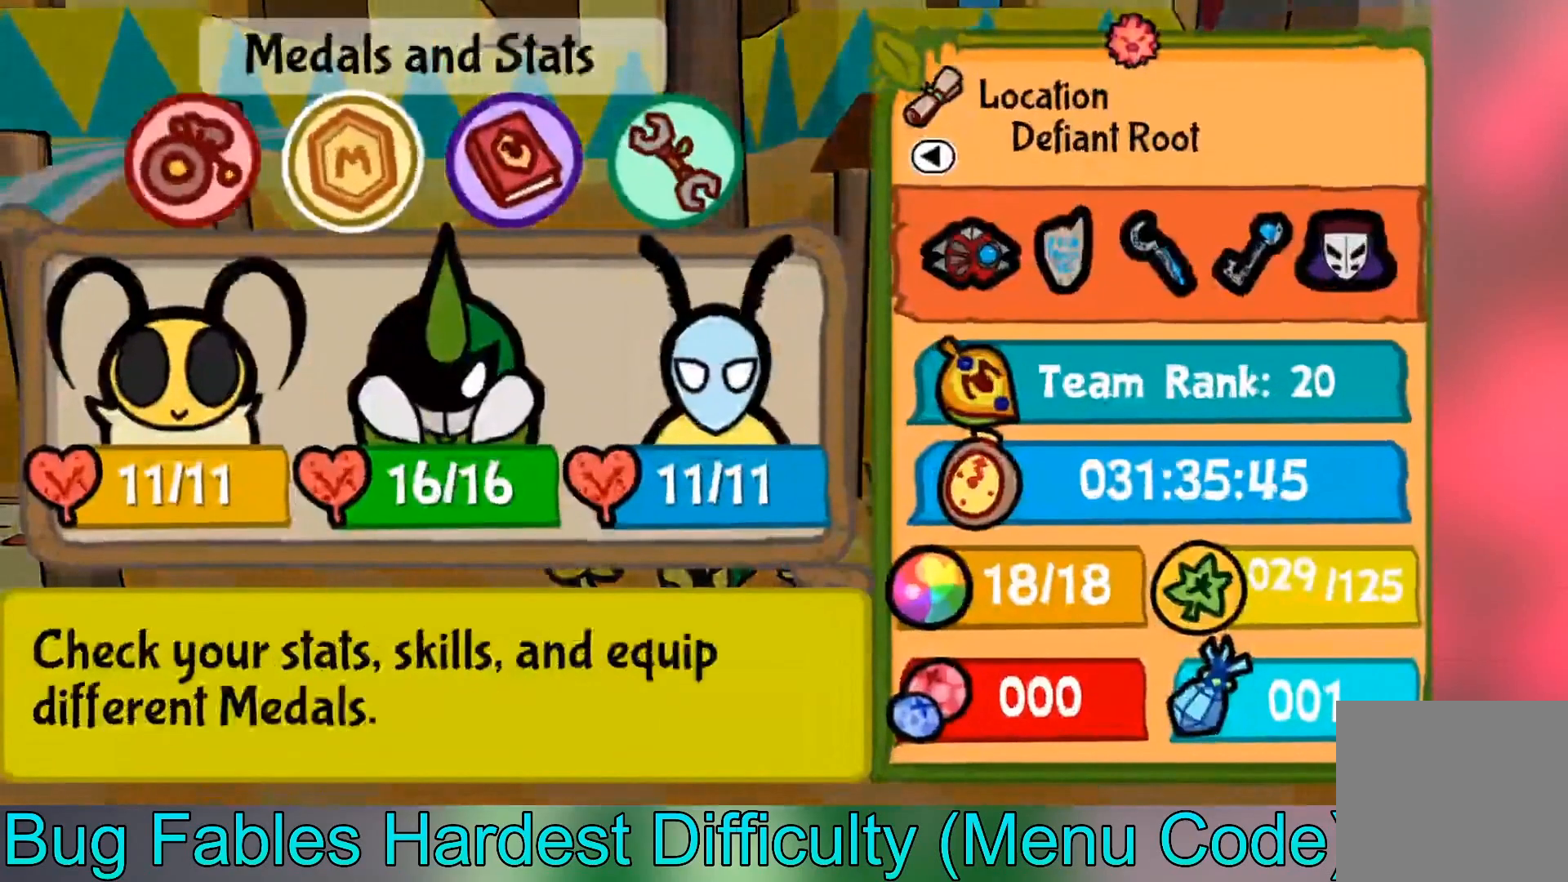
{"buttons": [], "left_stick": "center", "events": [[234, "left_stick", "left"], [401, "left_stick", "center"]]}
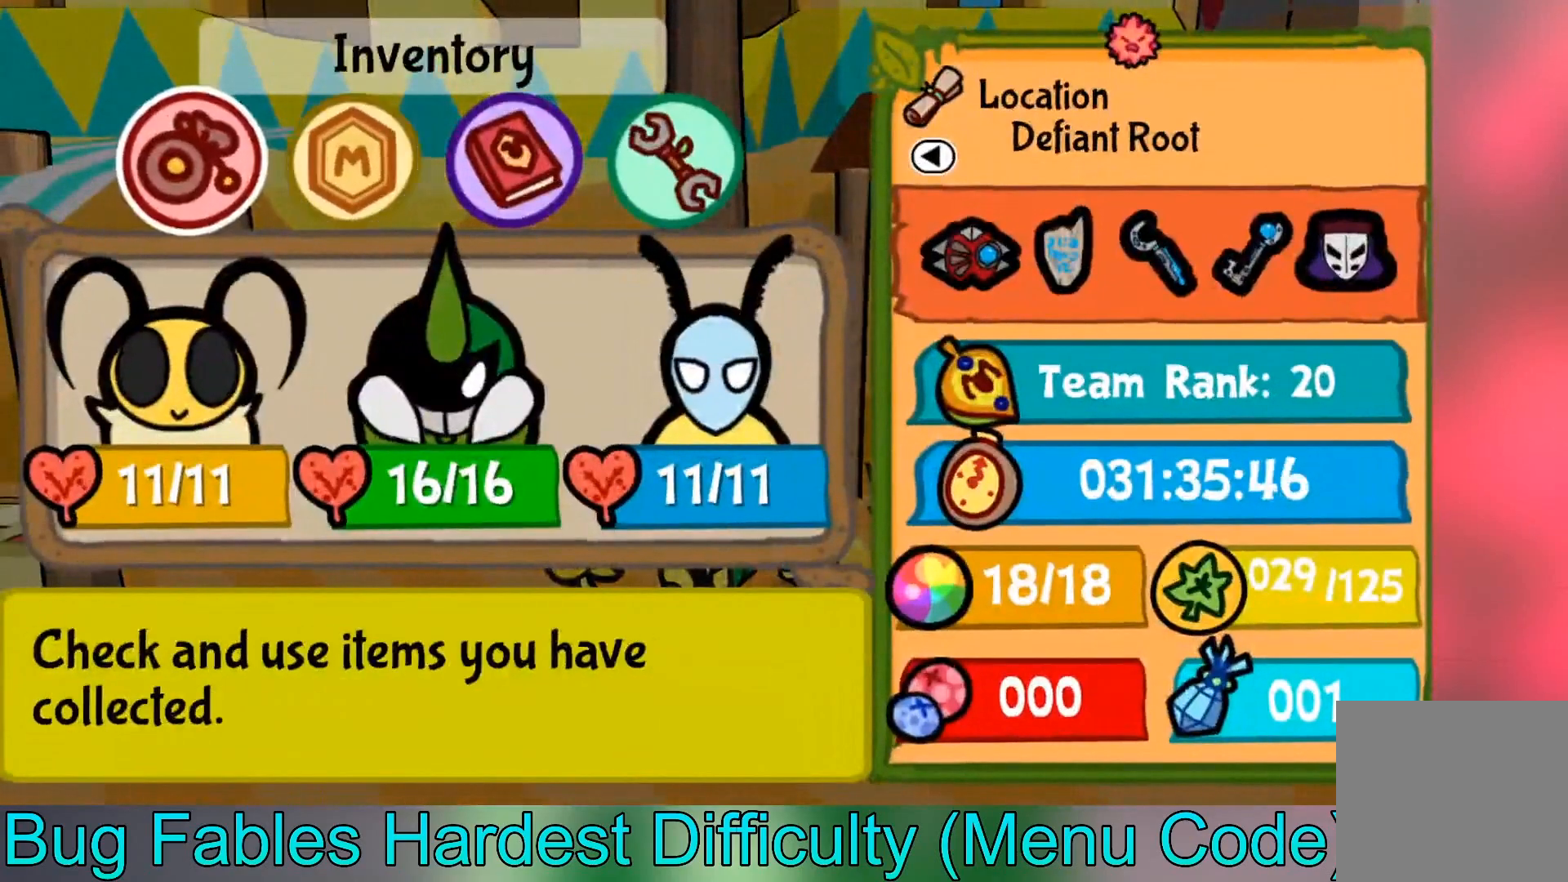
{"buttons": [], "left_stick": "center", "events": [[33, "A", "down"], [167, "A", "up"]]}
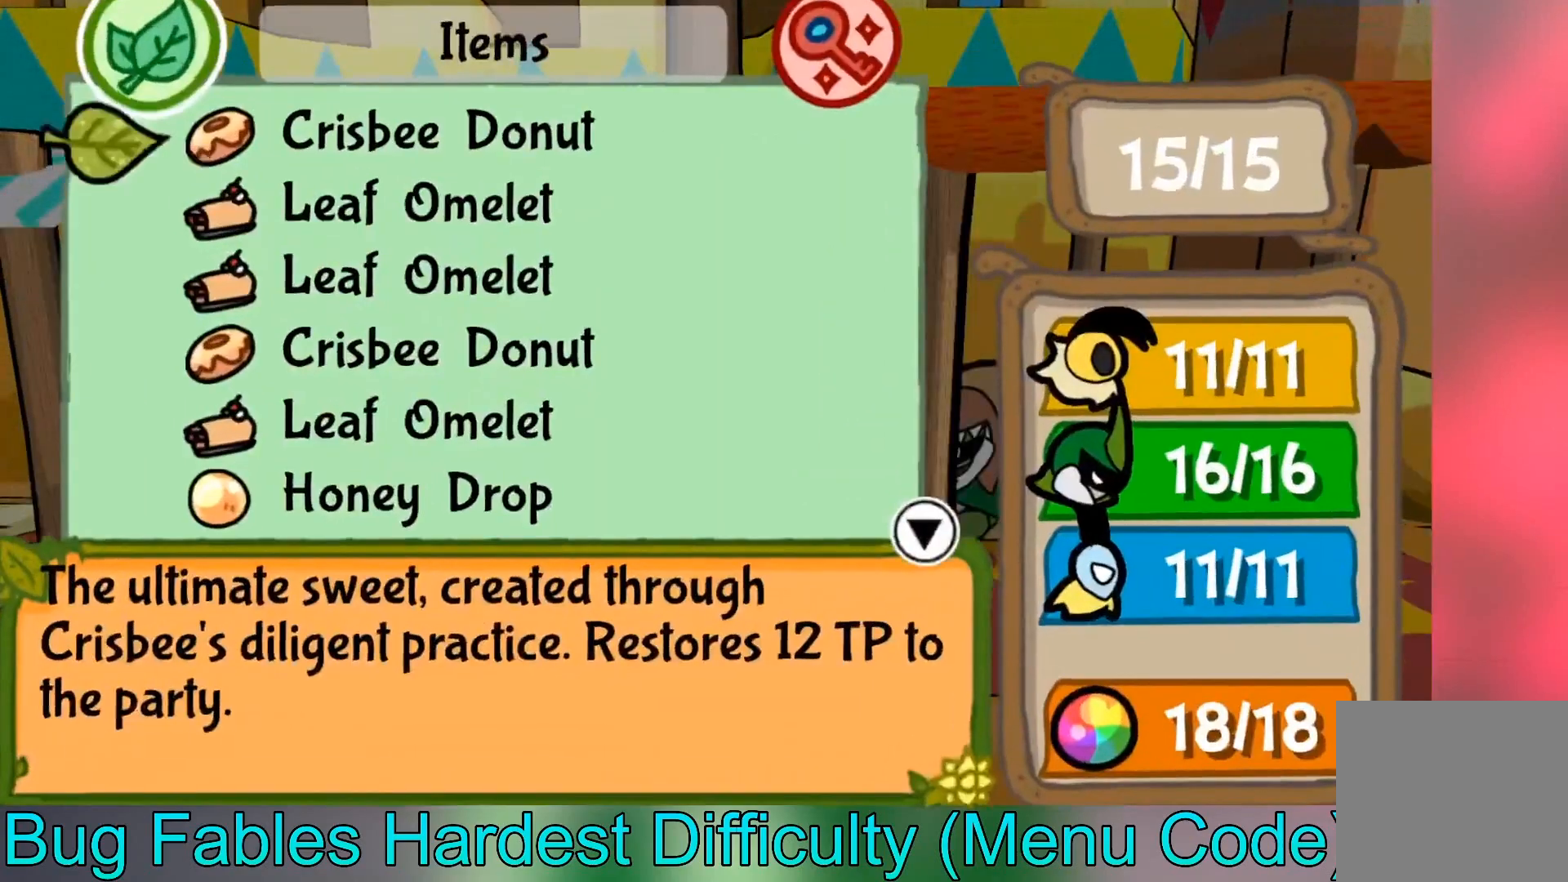
{"buttons": [], "left_stick": "center", "events": [[234, "B", "down"], [334, "B", "up"]]}
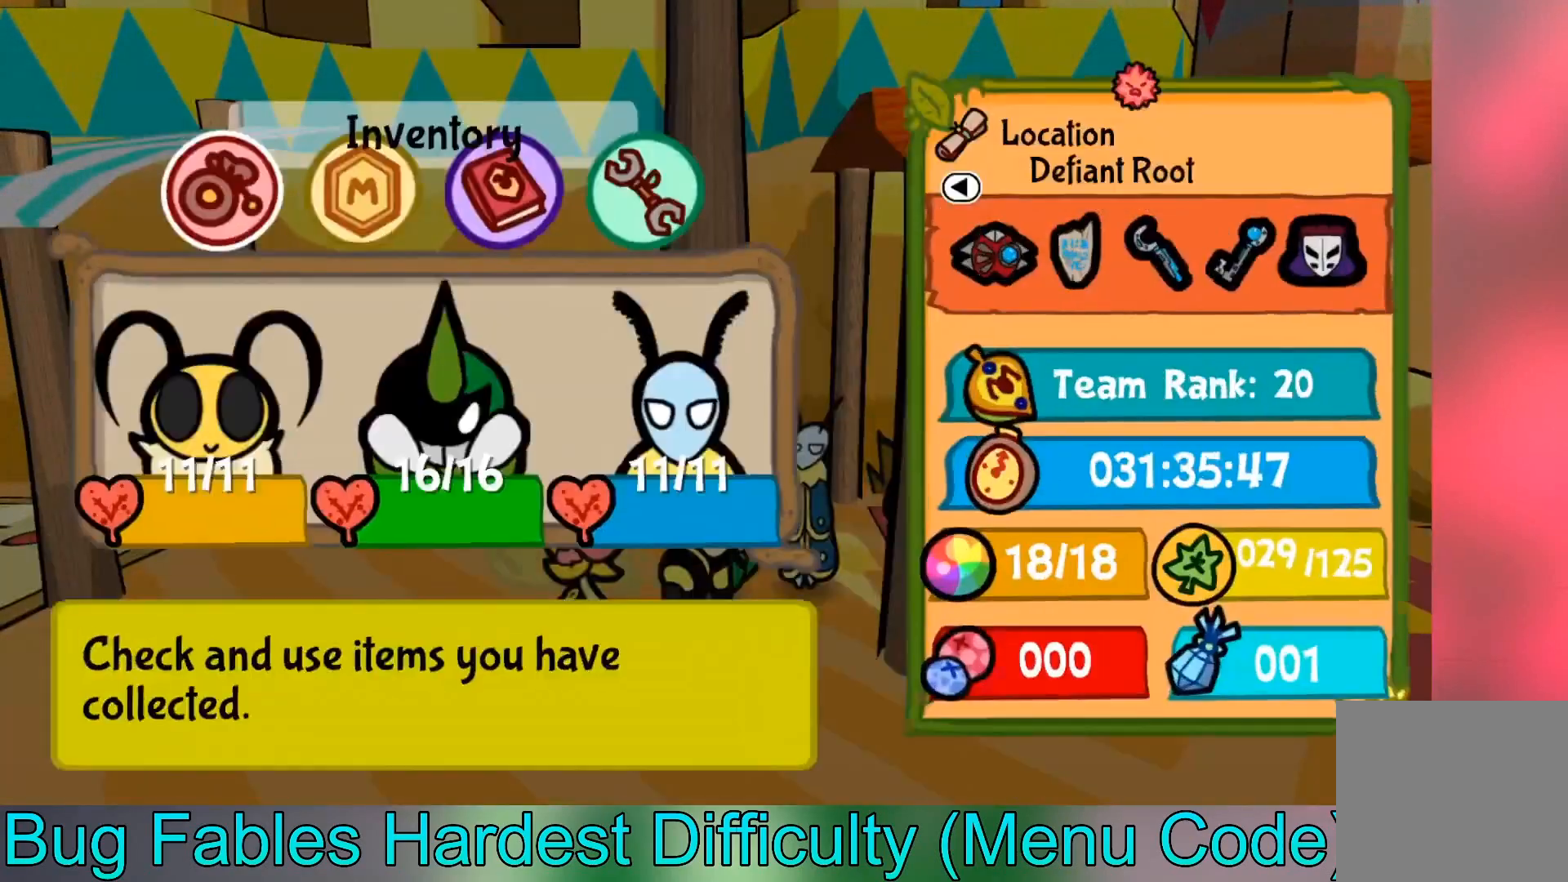
{"buttons": ["A"], "left_stick": "center", "events": [[200, "left_stick", "right"], [267, "left_stick", "center"], [367, "A", "down"]]}
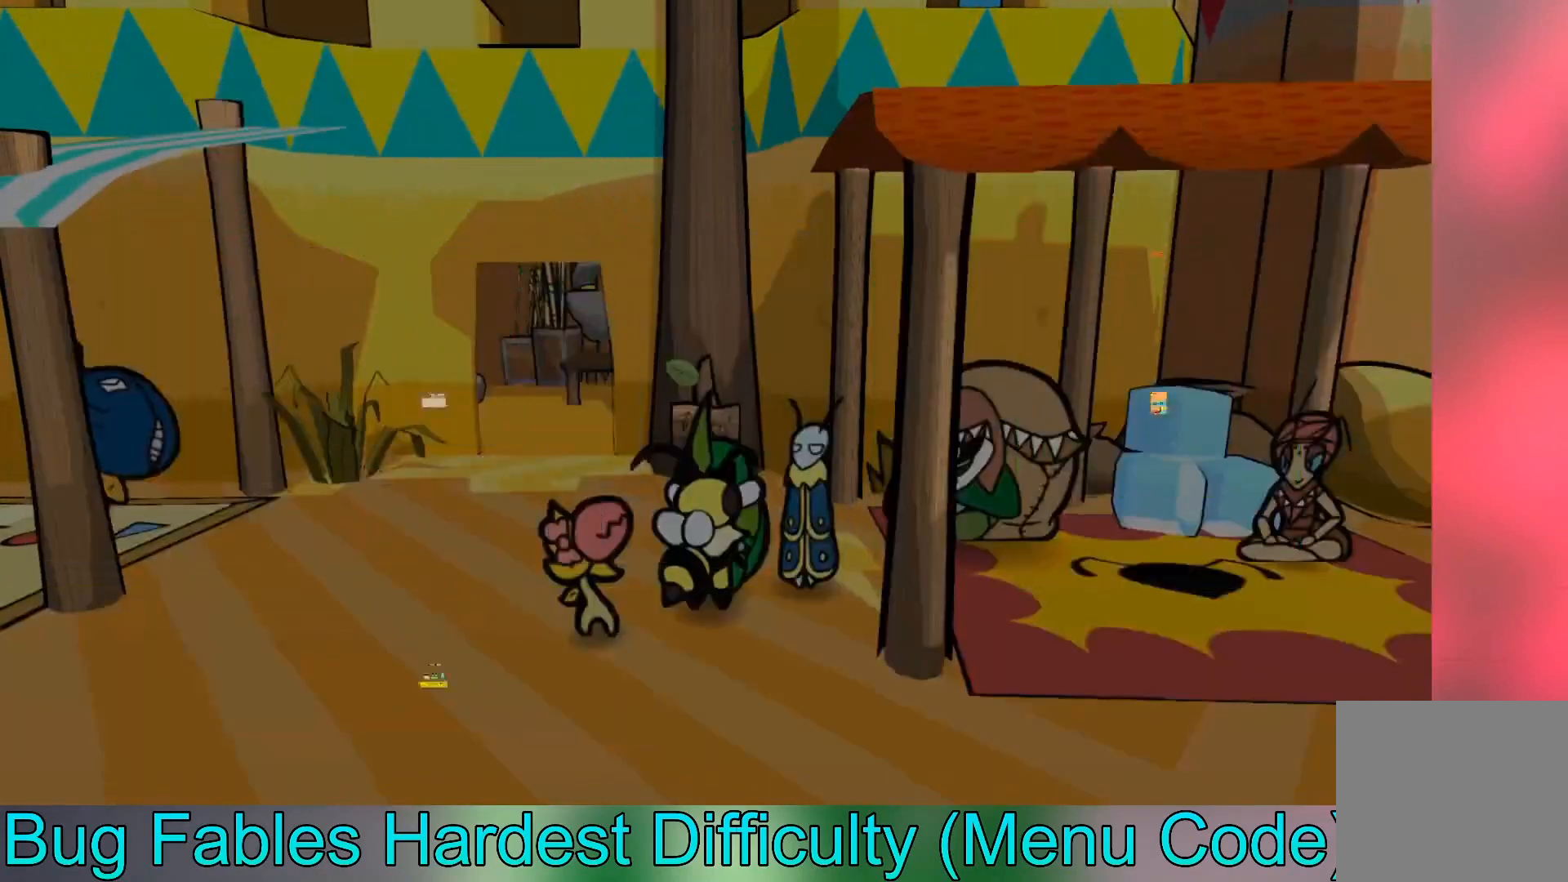
{"buttons": ["B"], "left_stick": "center", "events": [[34, "A", "up"], [501, "B", "down"]]}
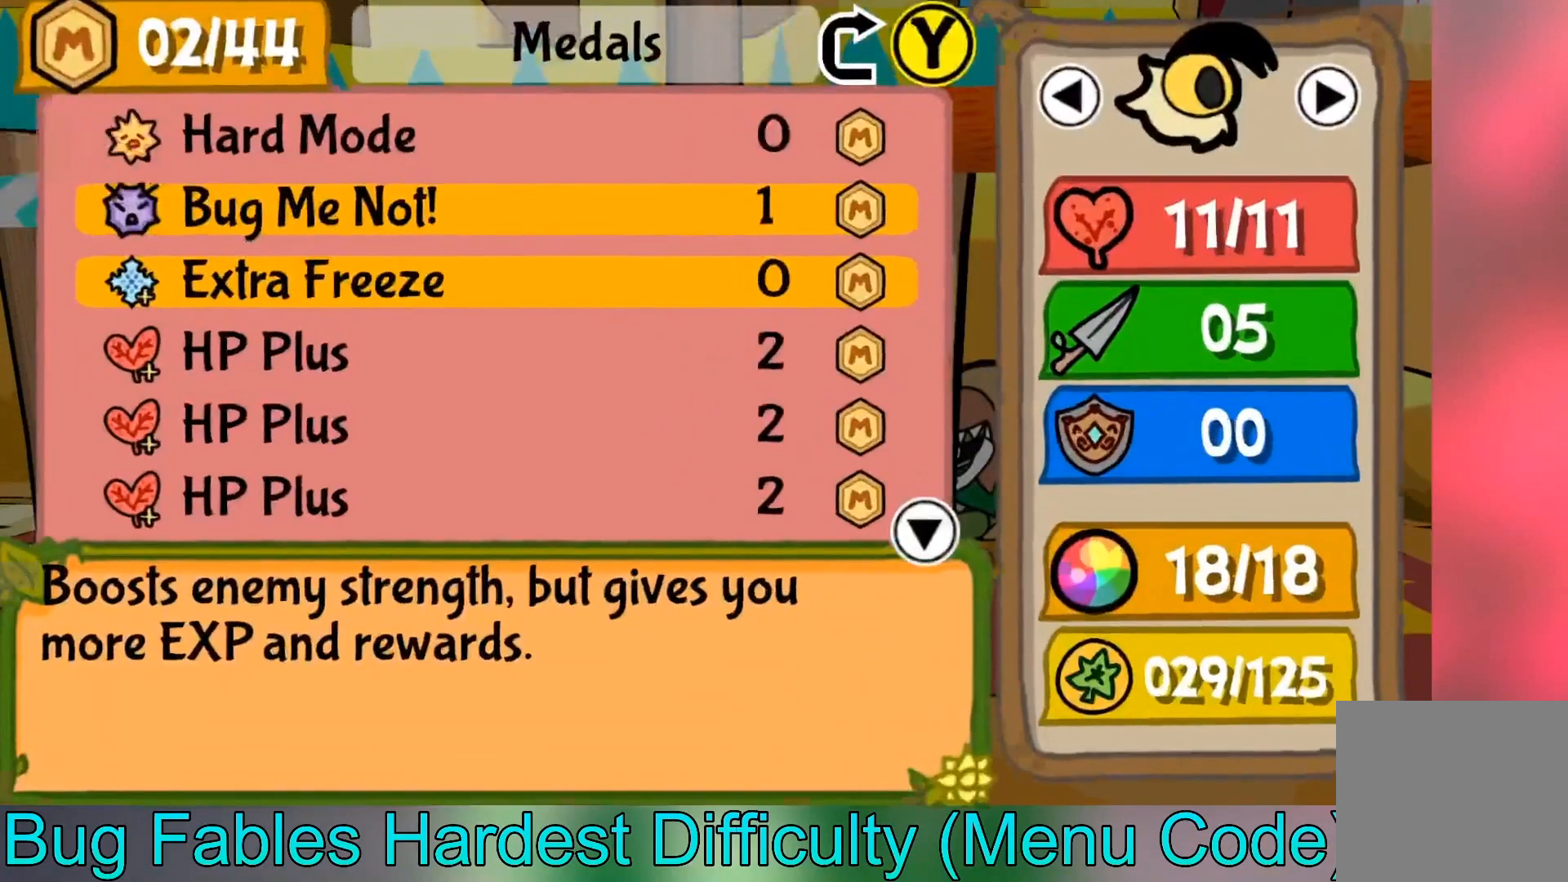
{"buttons": [], "left_stick": "left", "events": [[133, "B", "up"], [467, "left_stick", "left"]]}
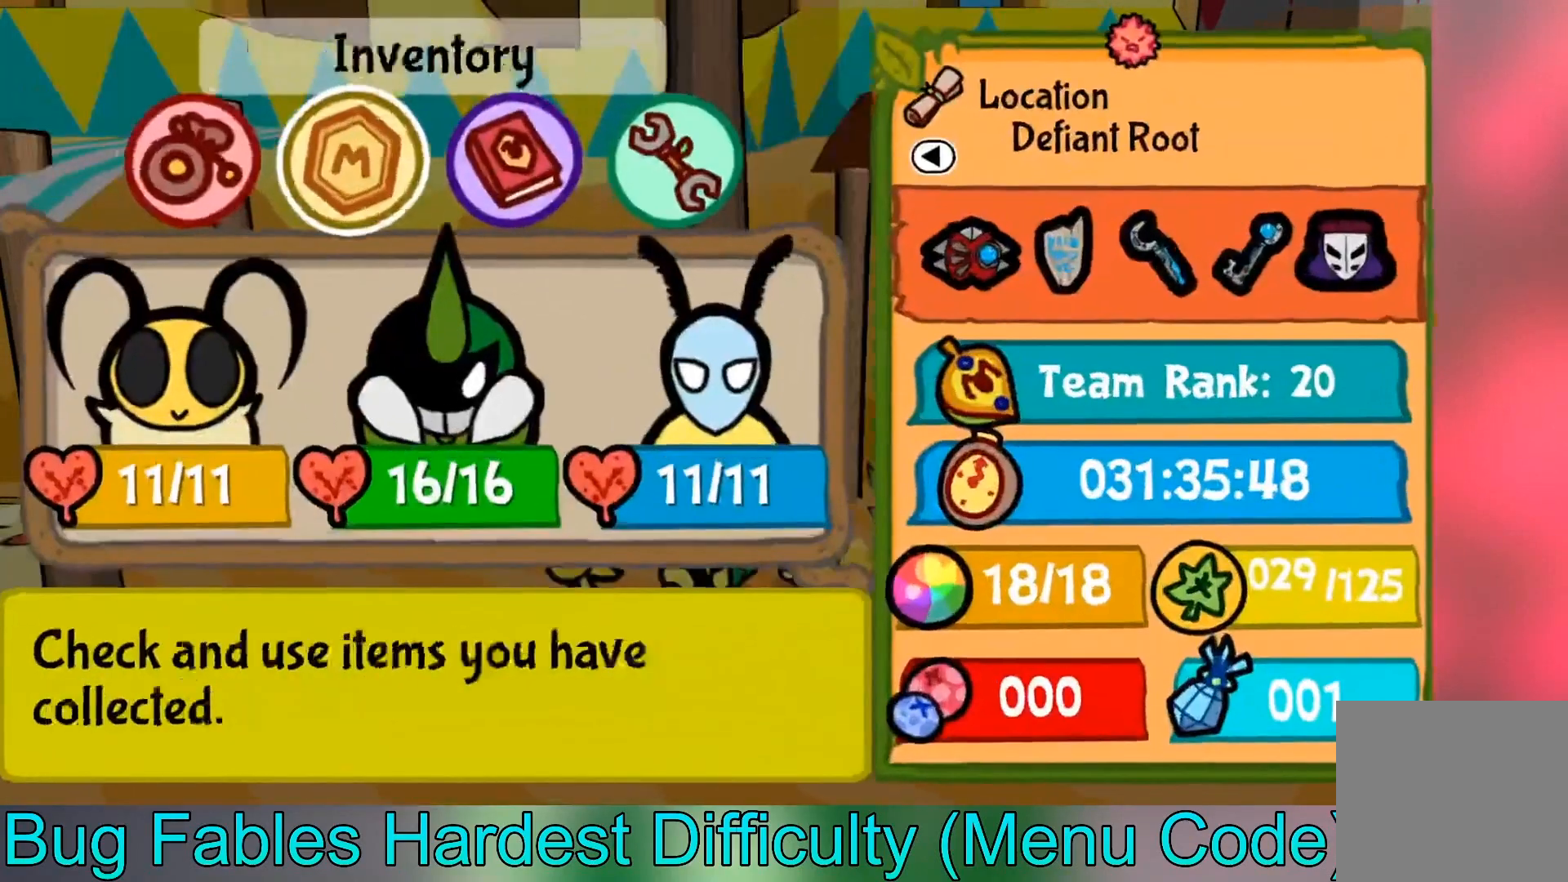
{"buttons": [], "left_stick": "center", "events": [[34, "left_stick", "center"], [134, "A", "down"], [267, "A", "up"]]}
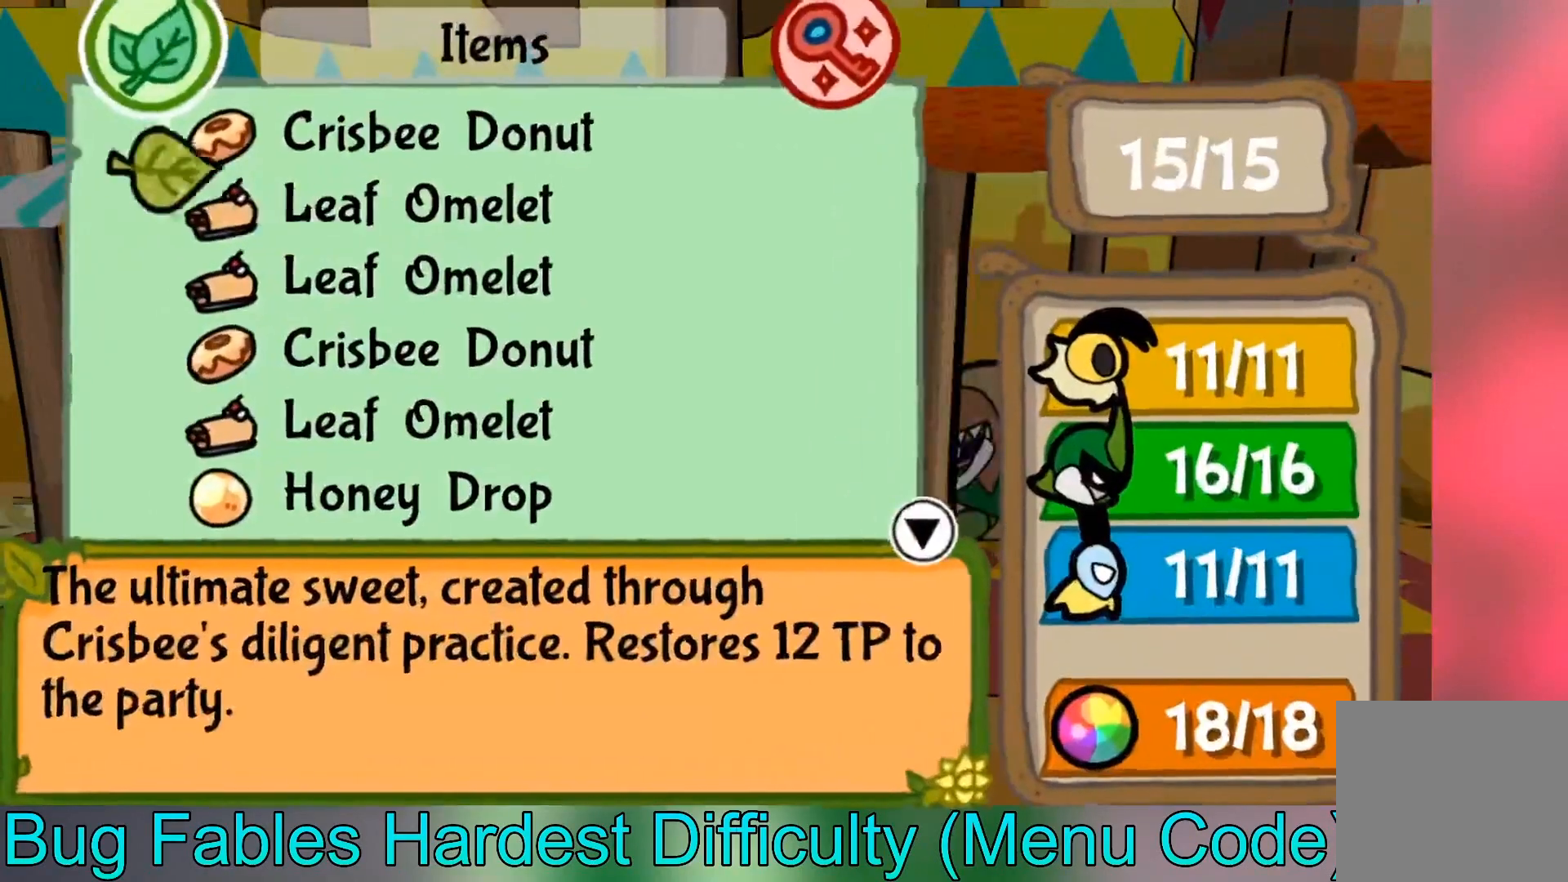
{"buttons": [], "left_stick": "center", "events": []}
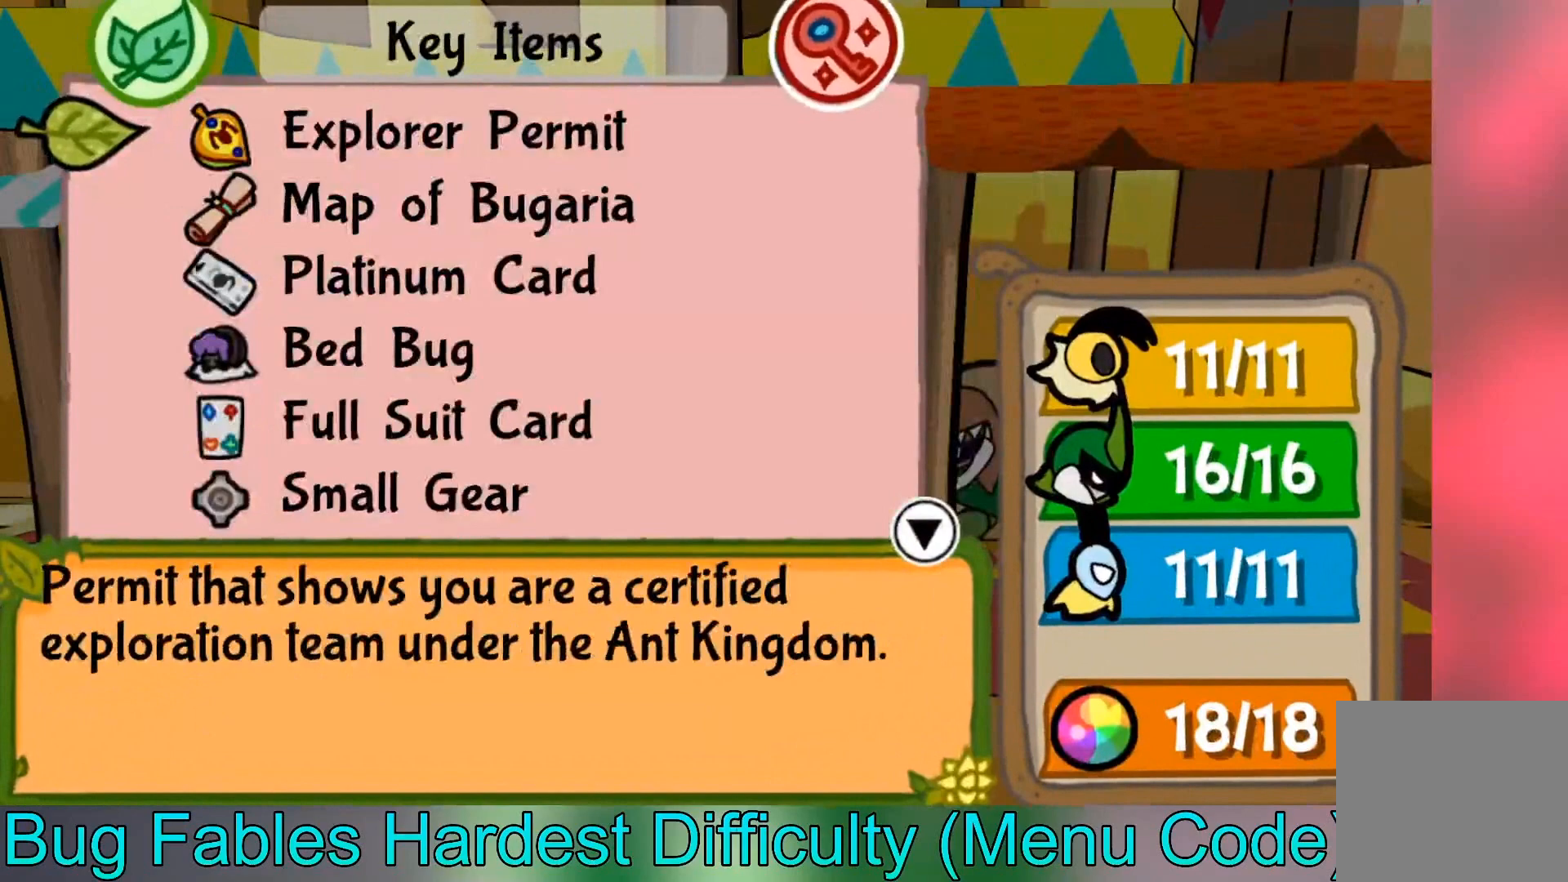
{"buttons": [], "left_stick": "down", "events": [[134, "left_stick", "down"]]}
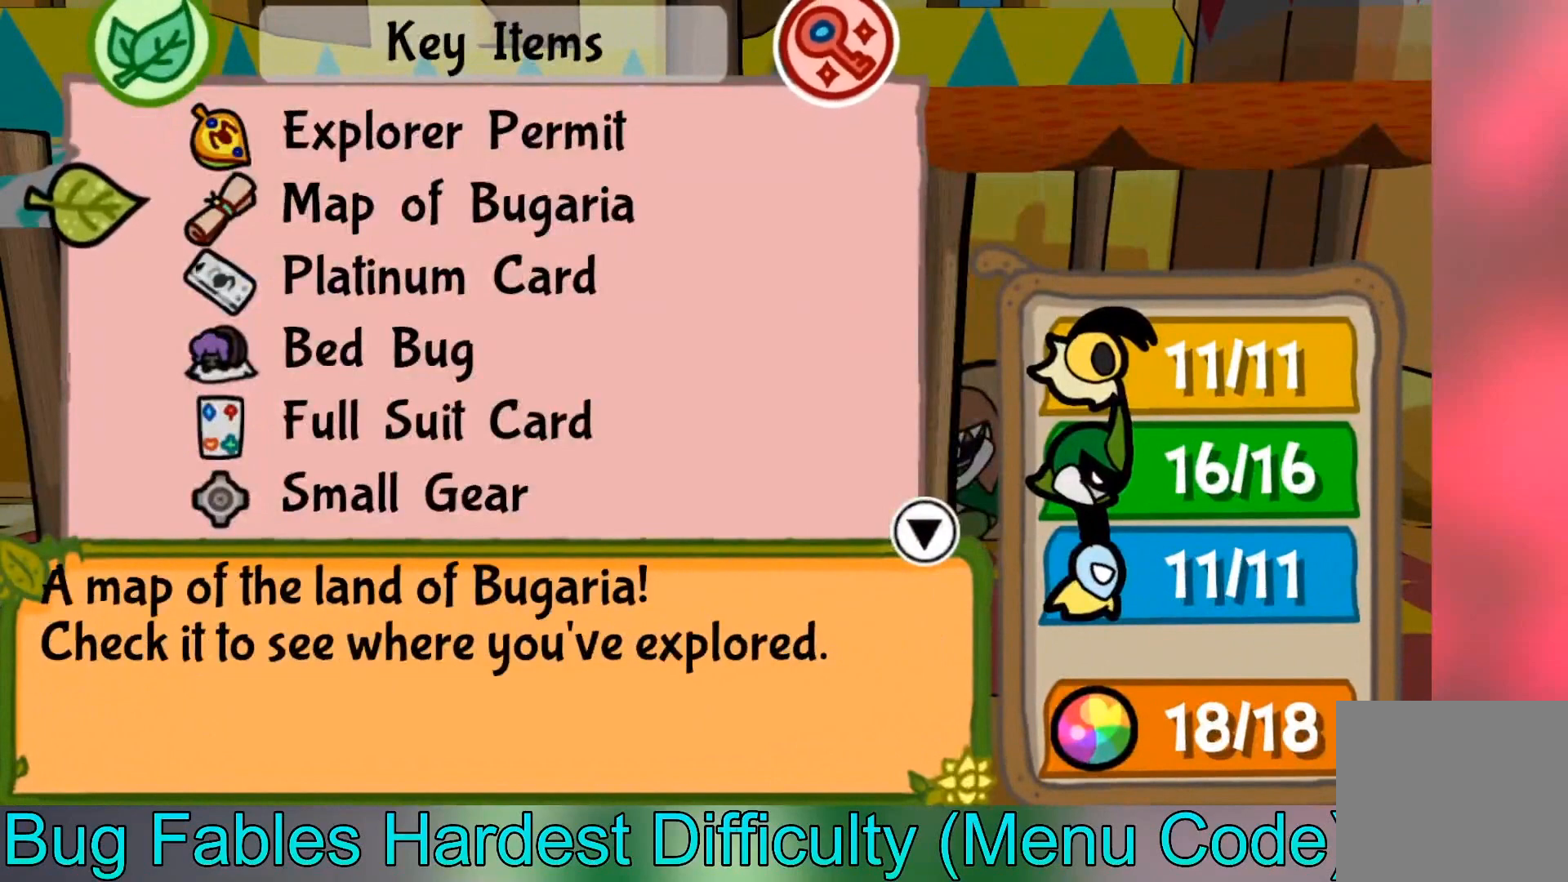
{"buttons": [], "left_stick": "down", "events": []}
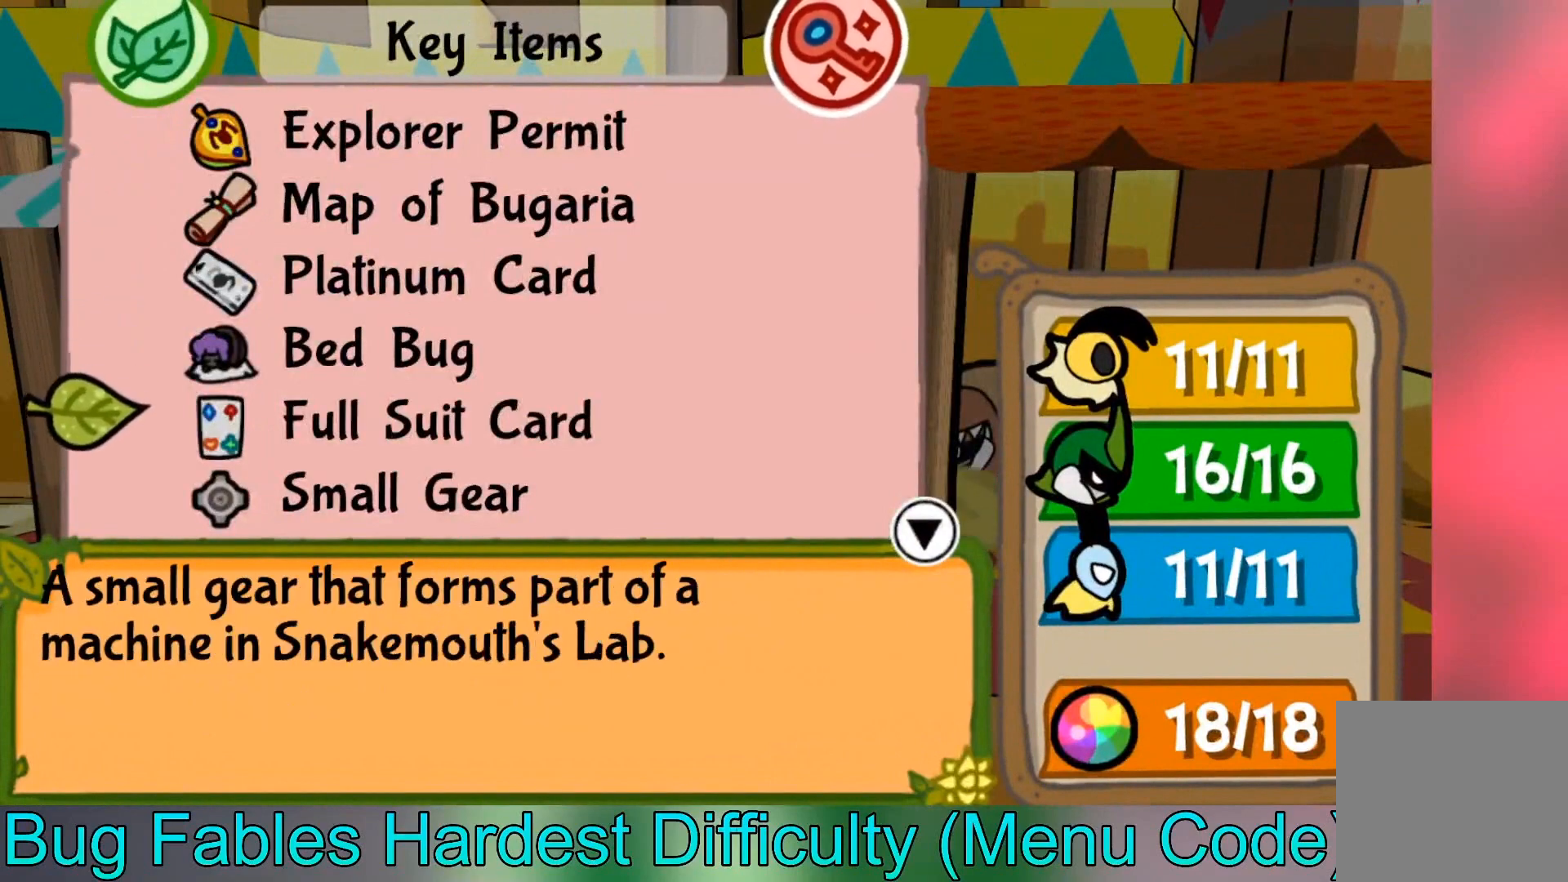
{"buttons": [], "left_stick": "center", "events": [[468, "left_stick", "center"]]}
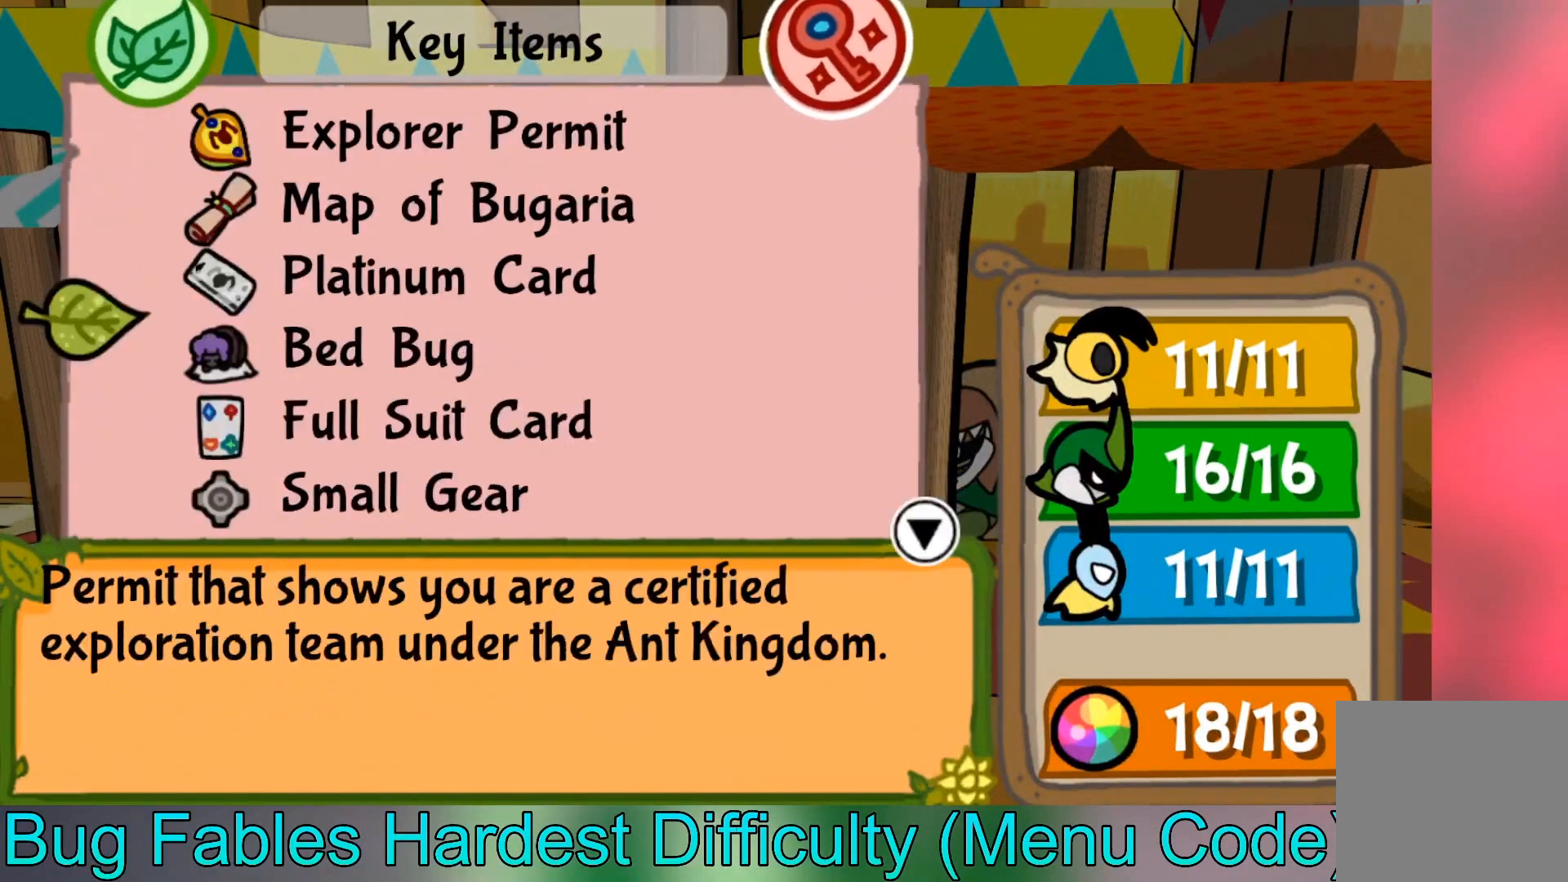
{"buttons": [], "left_stick": "center", "events": [[367, "left_stick", "up"], [500, "left_stick", "center"]]}
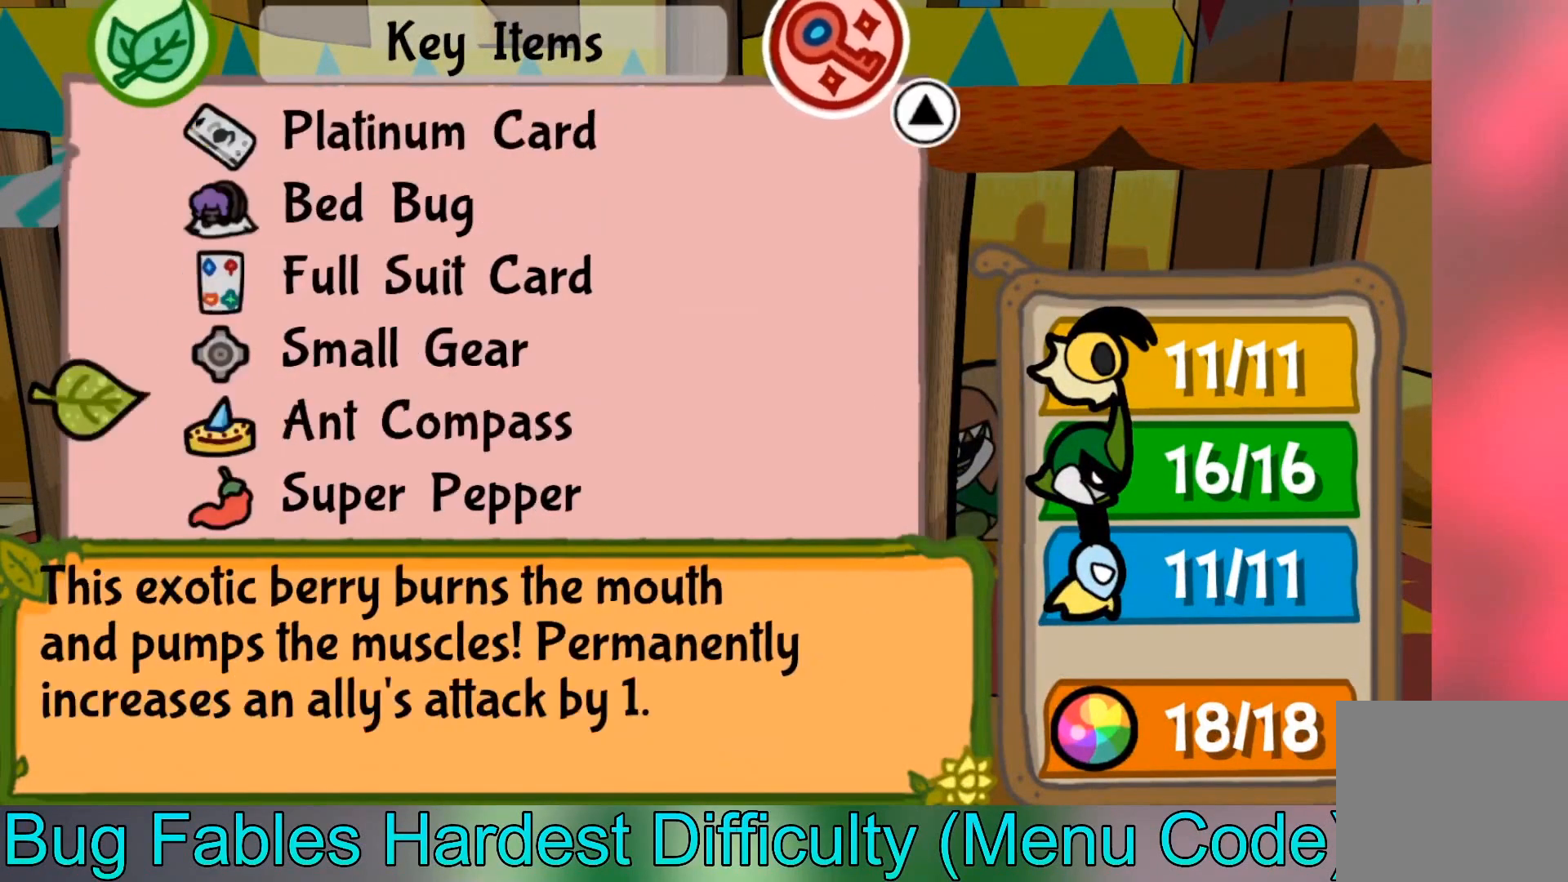
{"buttons": [], "left_stick": "center", "events": []}
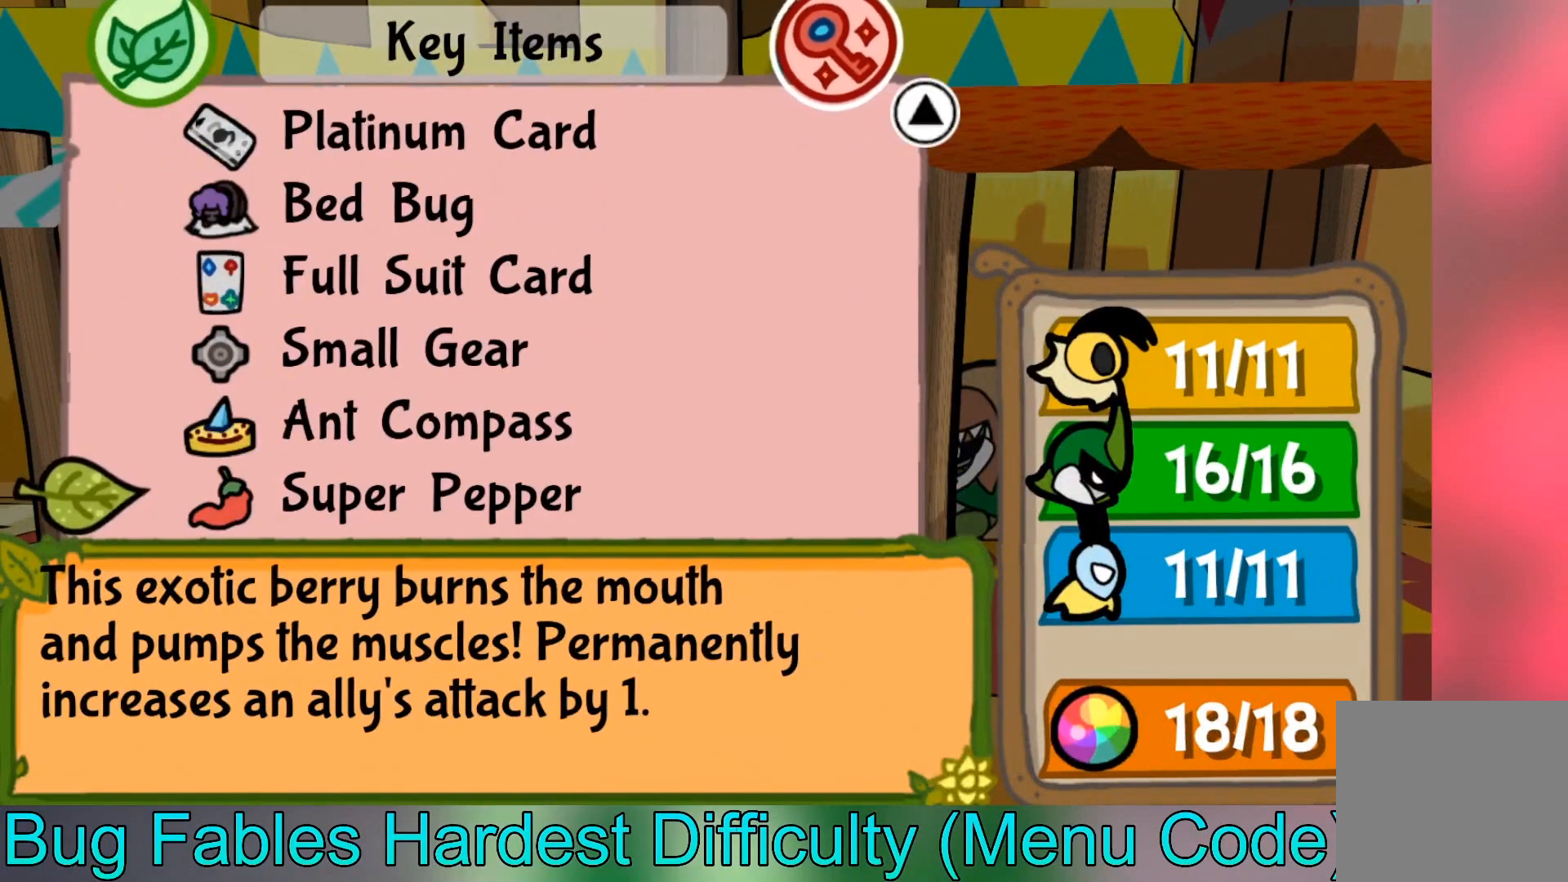
{"buttons": [], "left_stick": "center", "events": []}
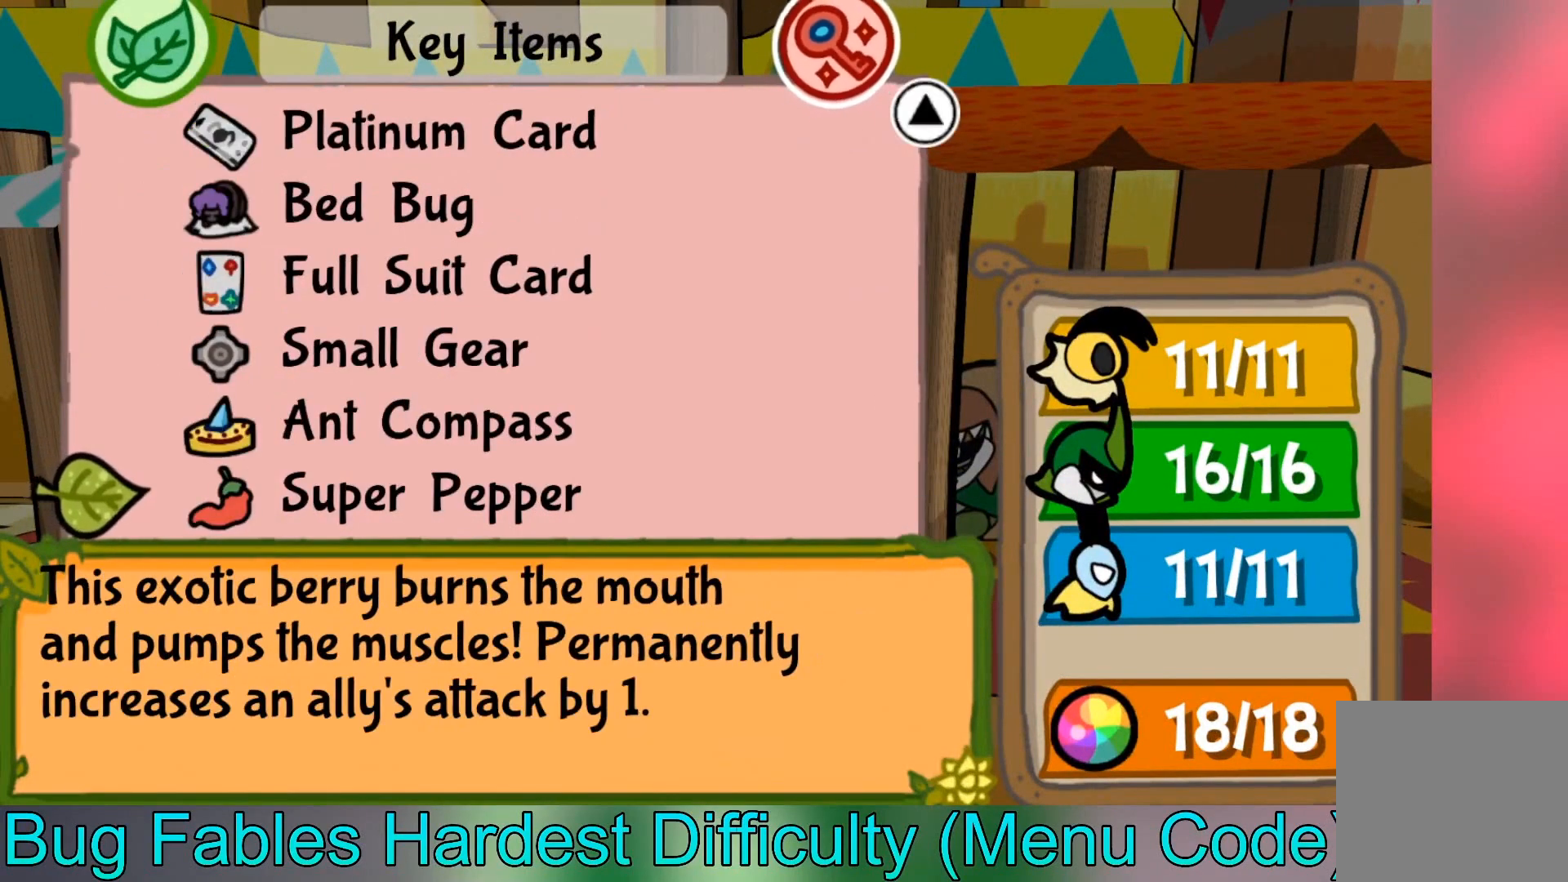
{"buttons": [], "left_stick": "center", "events": [[234, "B", "down"], [334, "B", "up"]]}
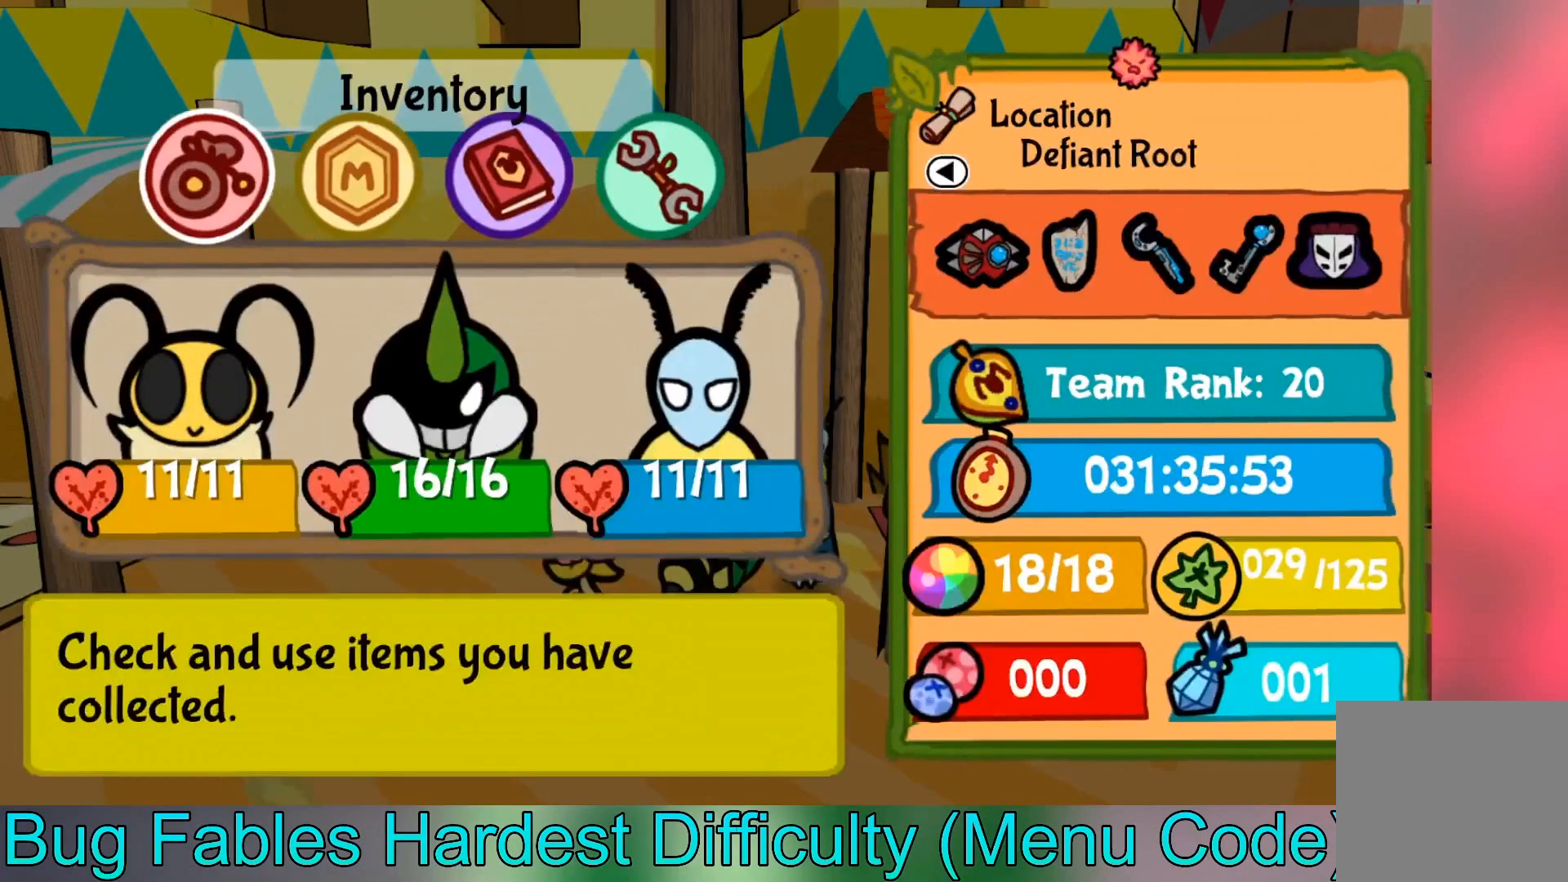
{"buttons": [], "left_stick": "center", "events": []}
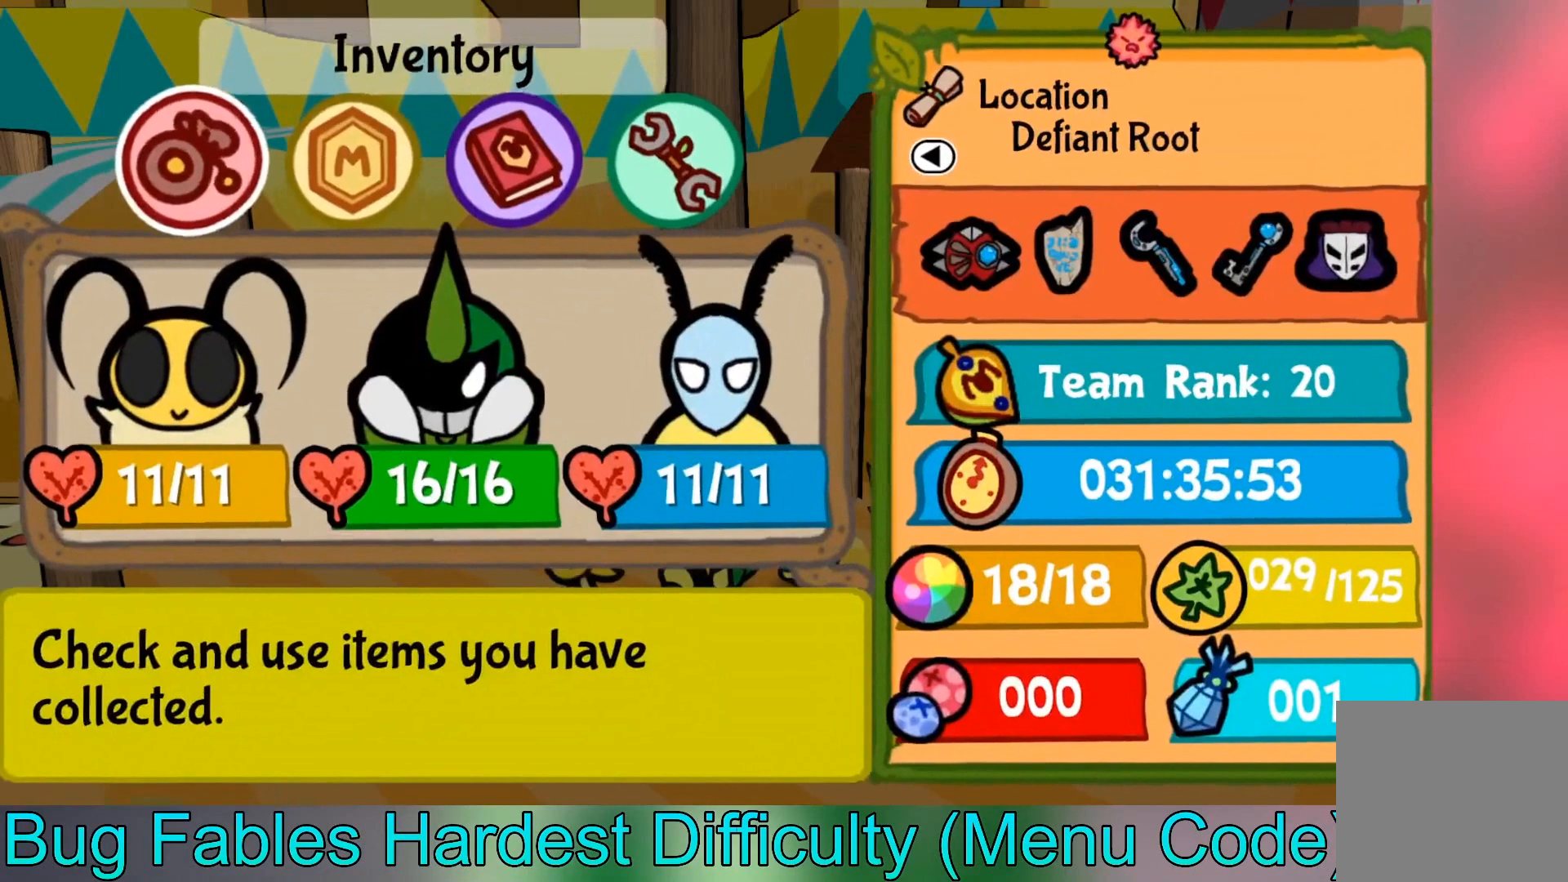
{"buttons": [], "left_stick": "center", "events": []}
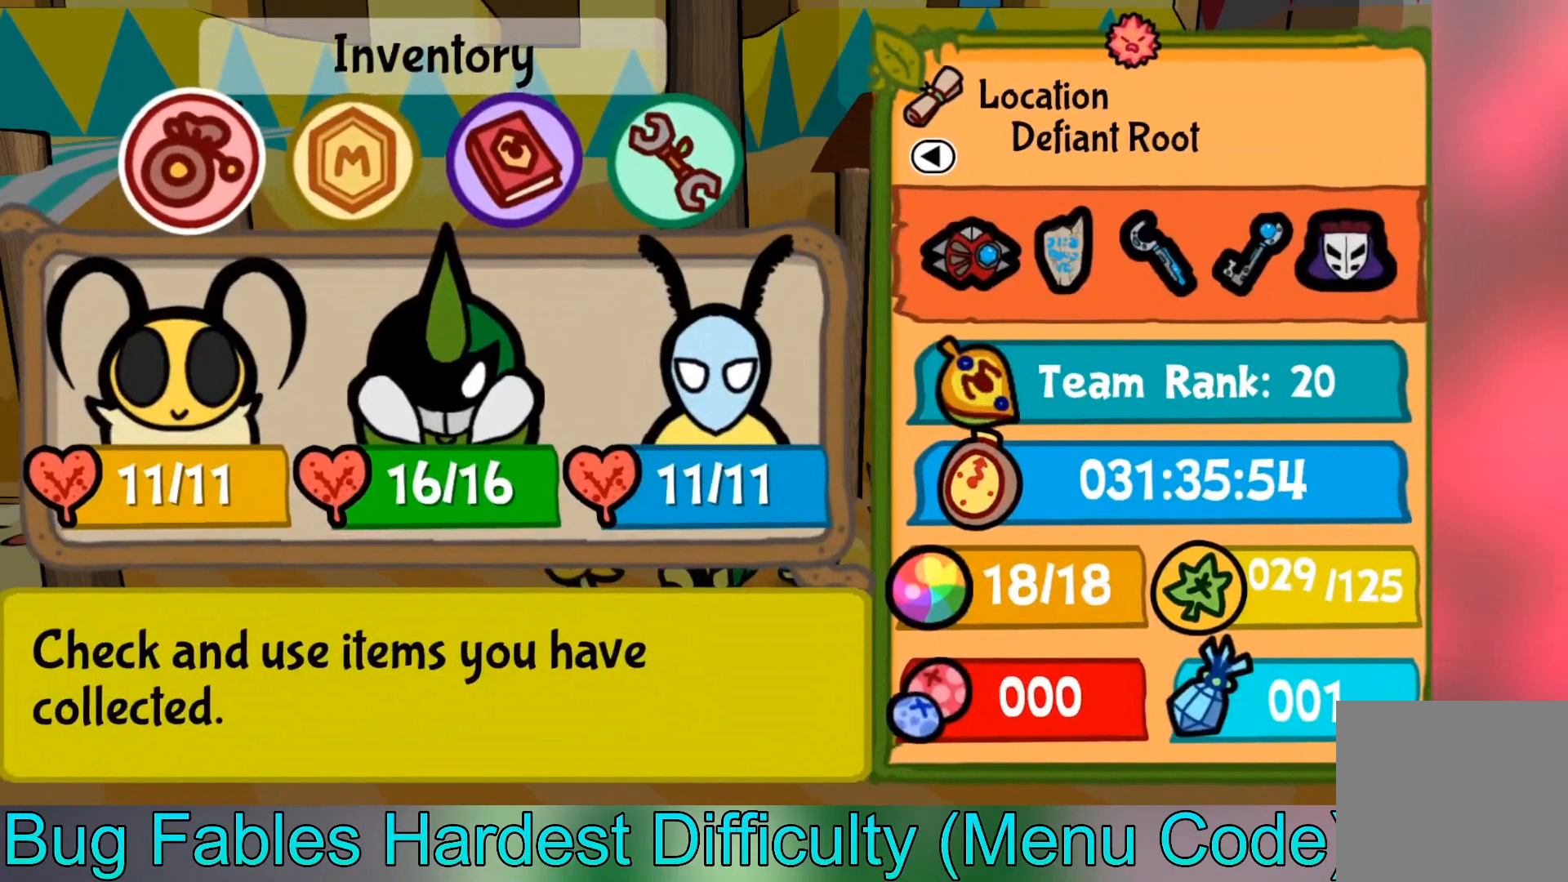
{"buttons": [], "left_stick": "center", "events": []}
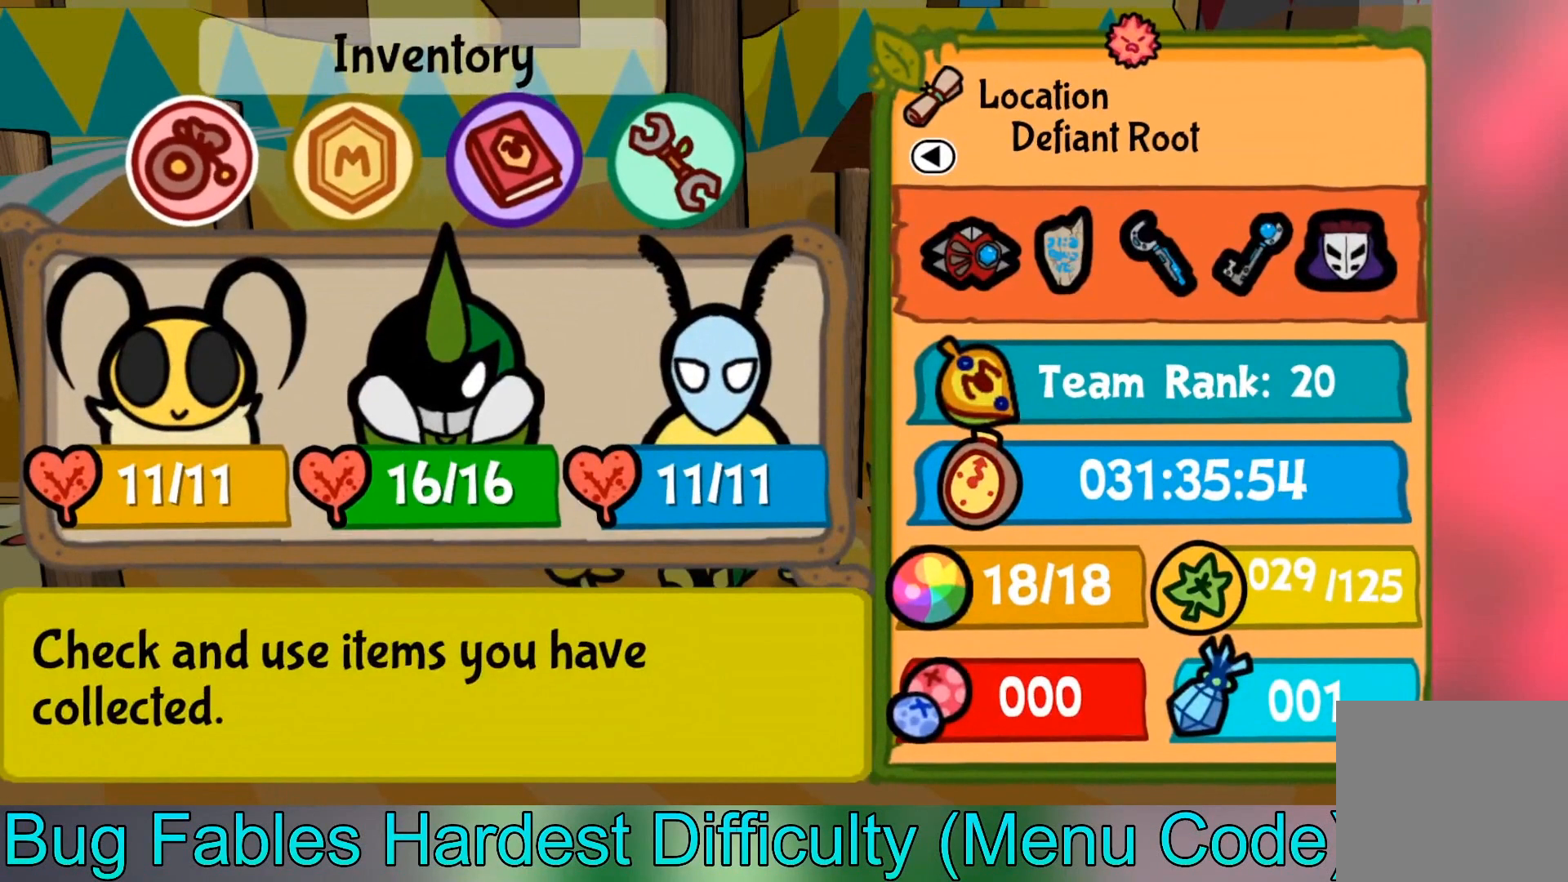
{"buttons": [], "left_stick": "center", "events": [[34, "left_stick", "right"], [201, "left_stick", "center"]]}
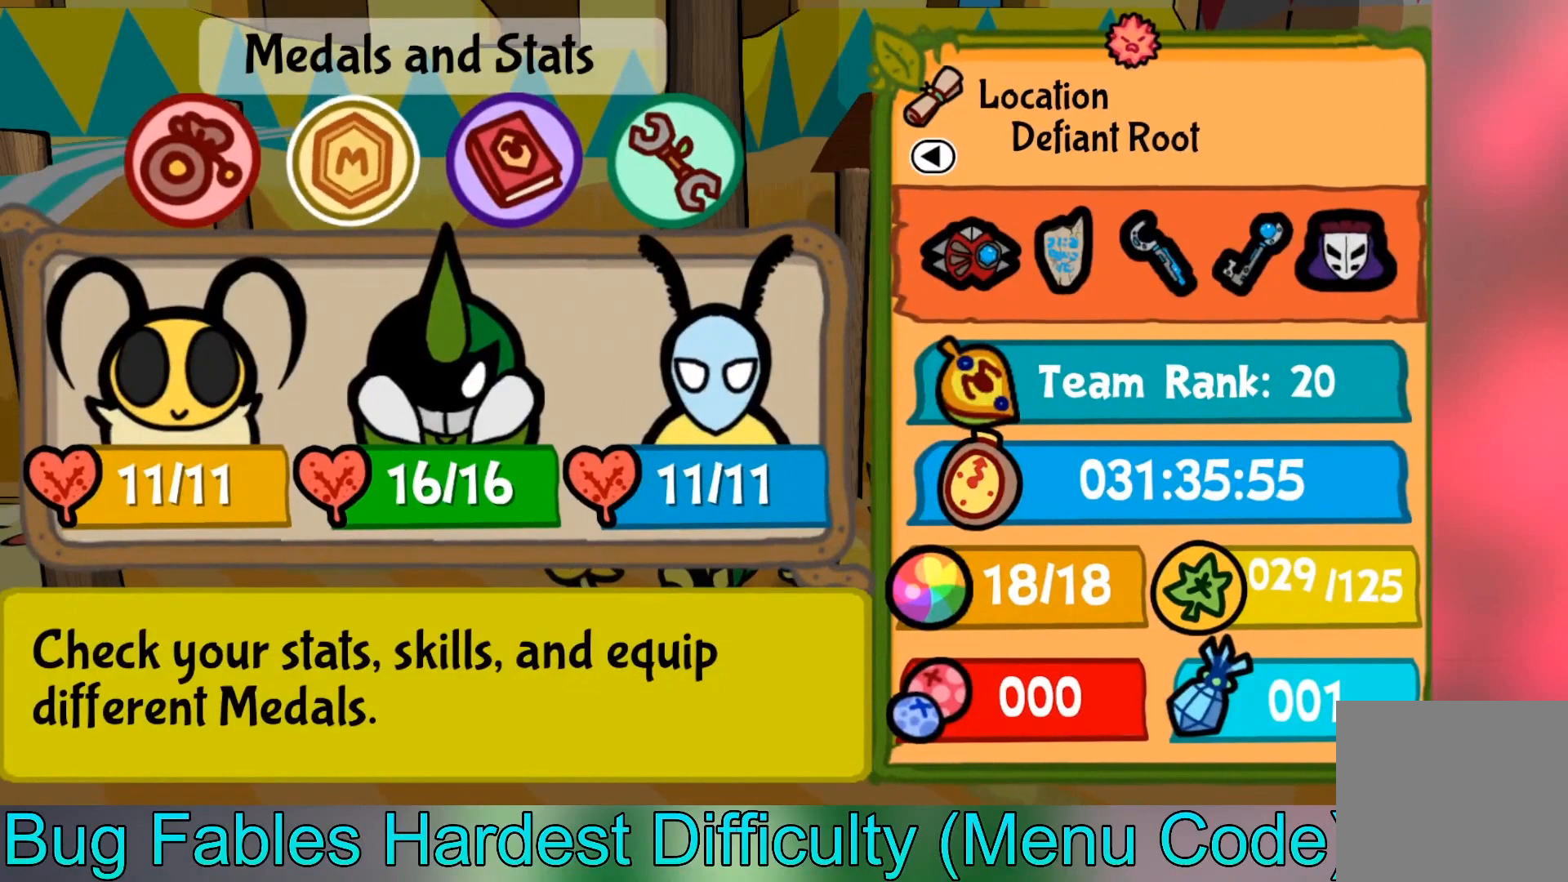
{"buttons": [], "left_stick": "center", "events": [[133, "A", "down"], [267, "A", "up"]]}
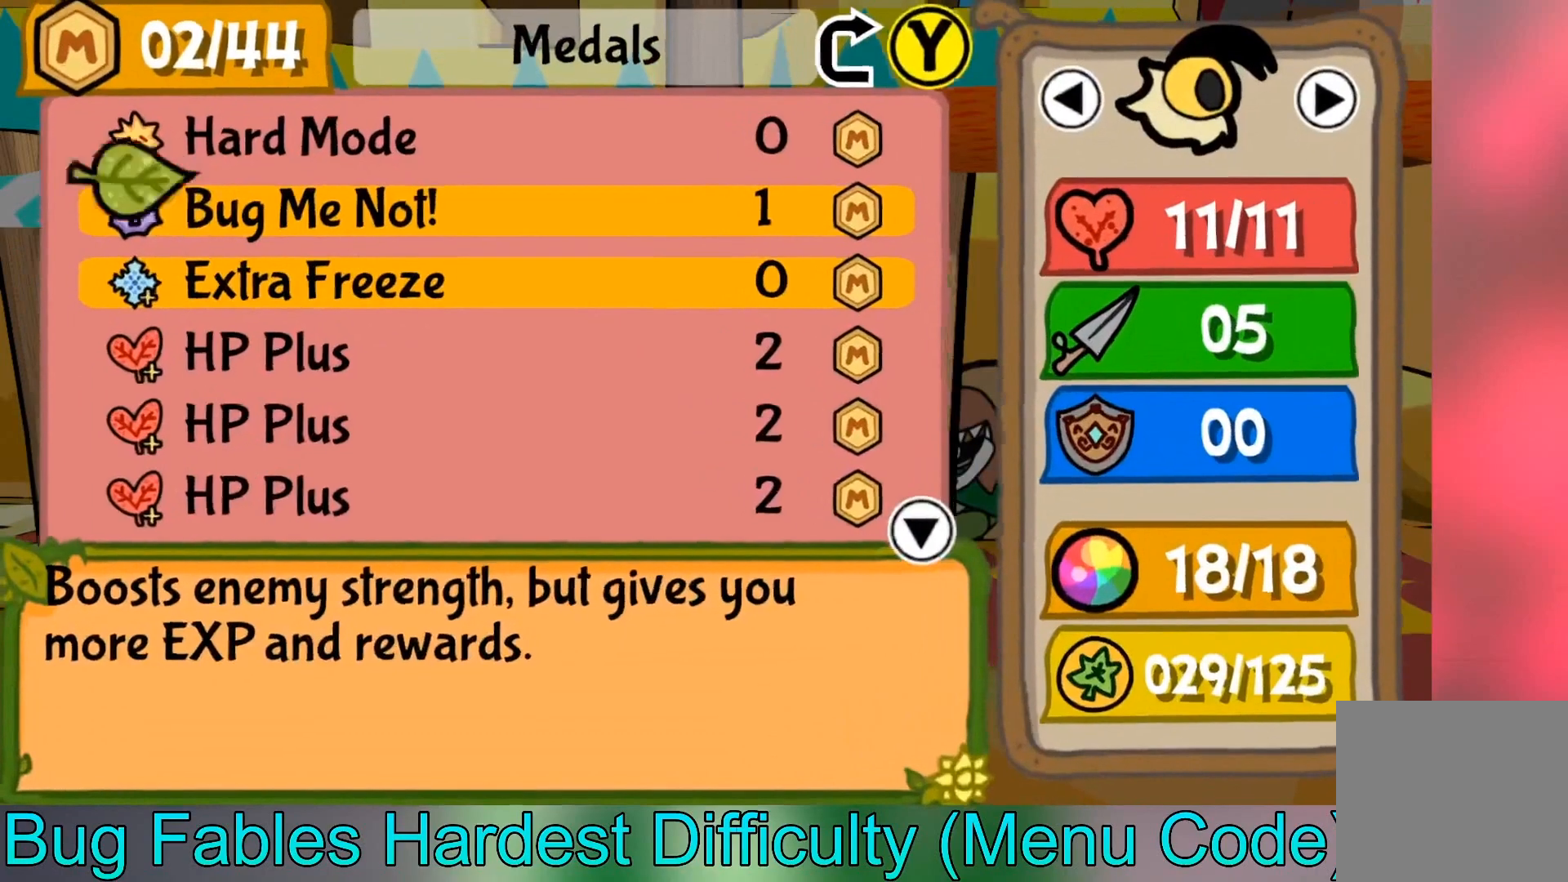
{"buttons": [], "left_stick": "center", "events": []}
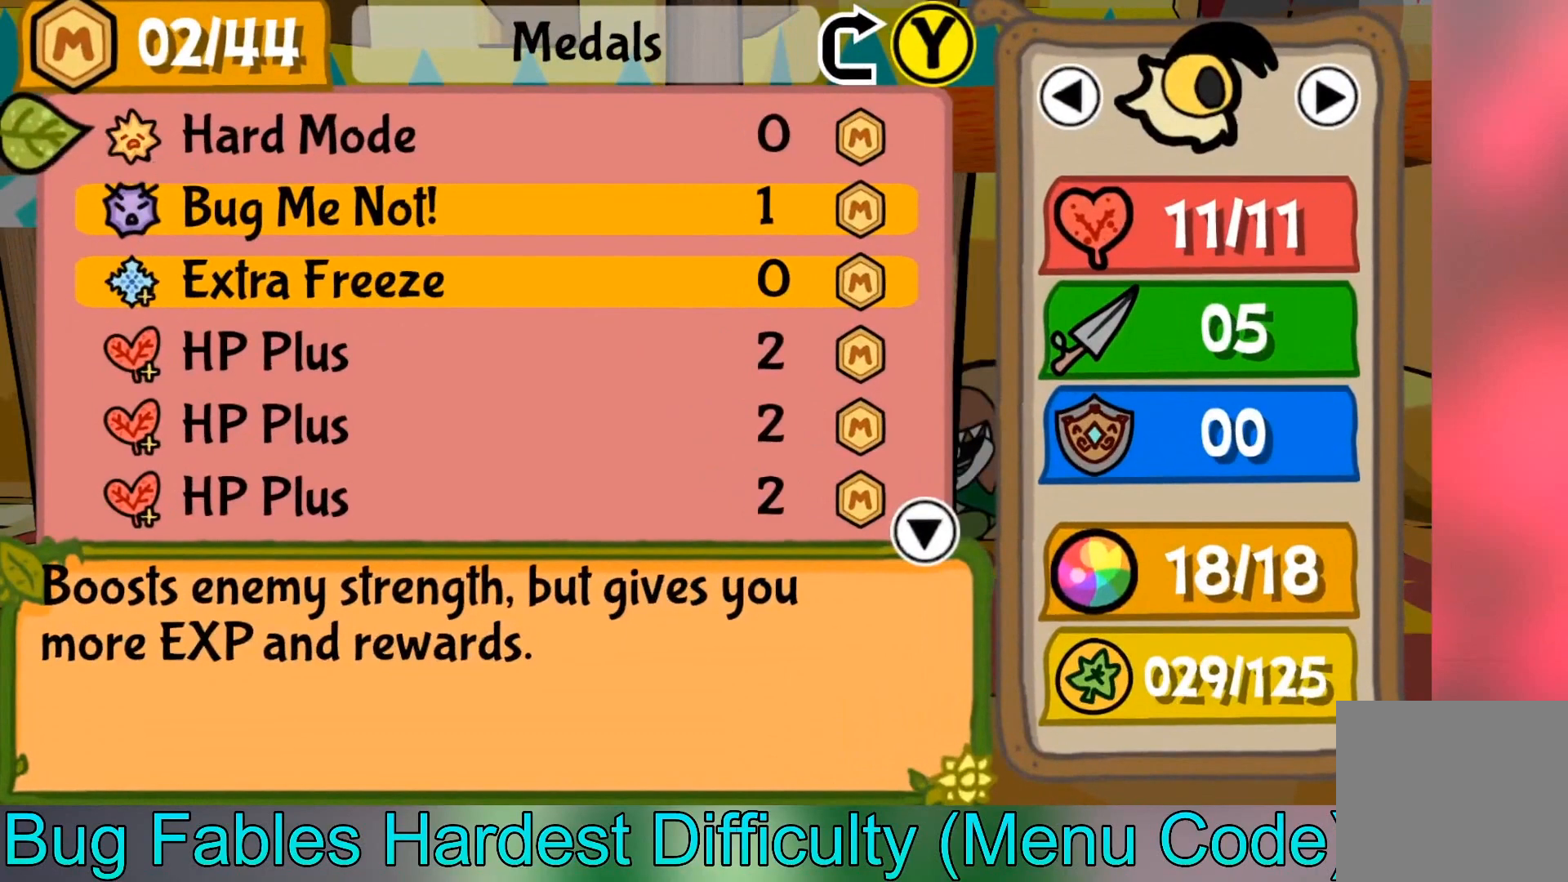
{"buttons": [], "left_stick": "center", "events": []}
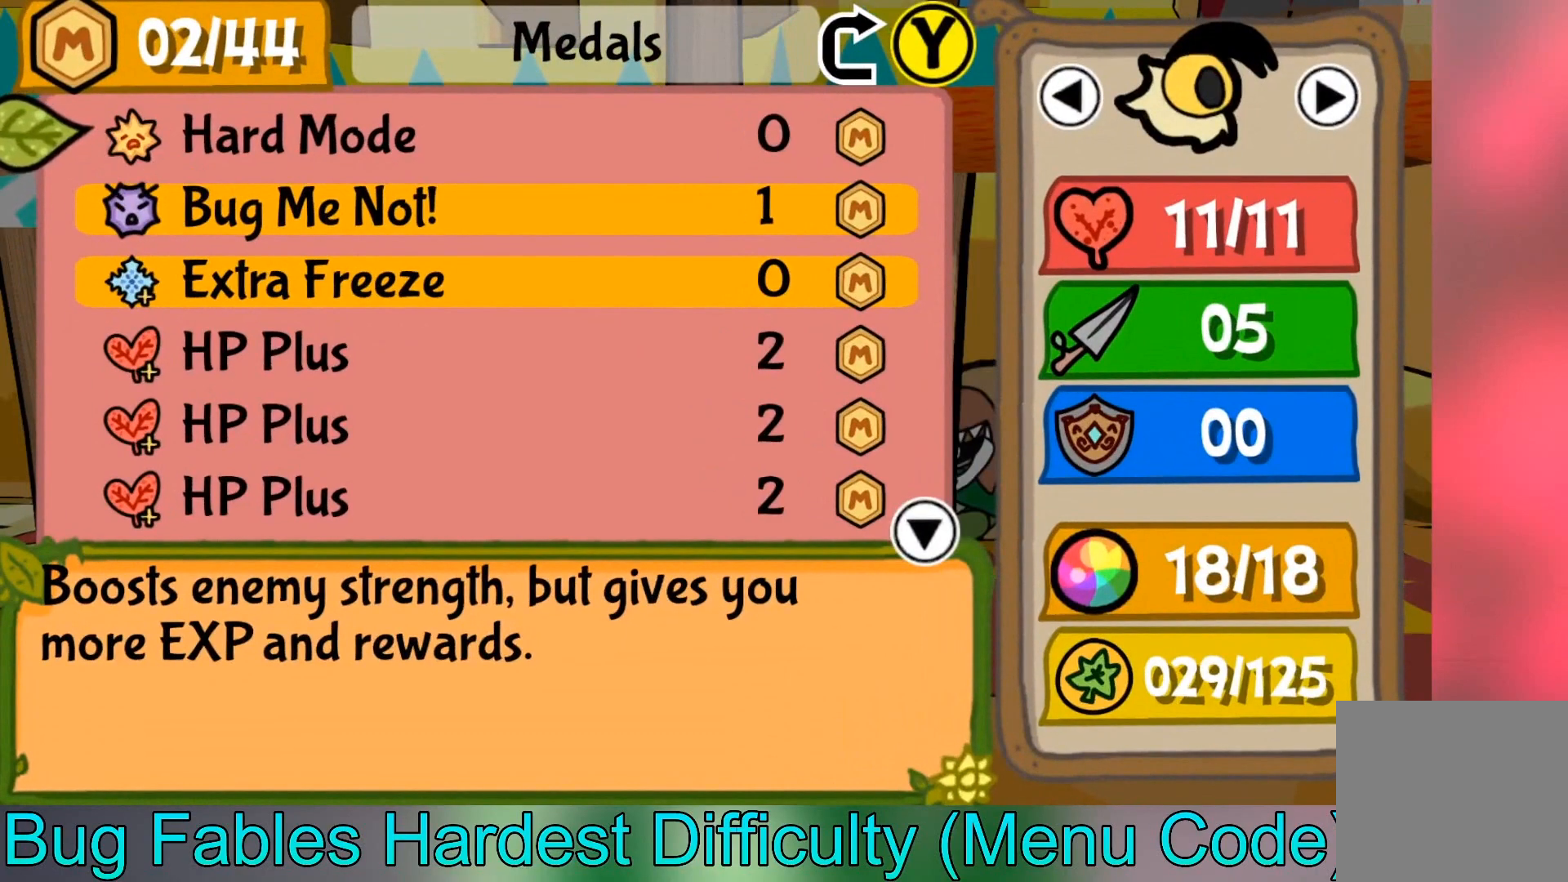
{"buttons": [], "left_stick": "center", "events": []}
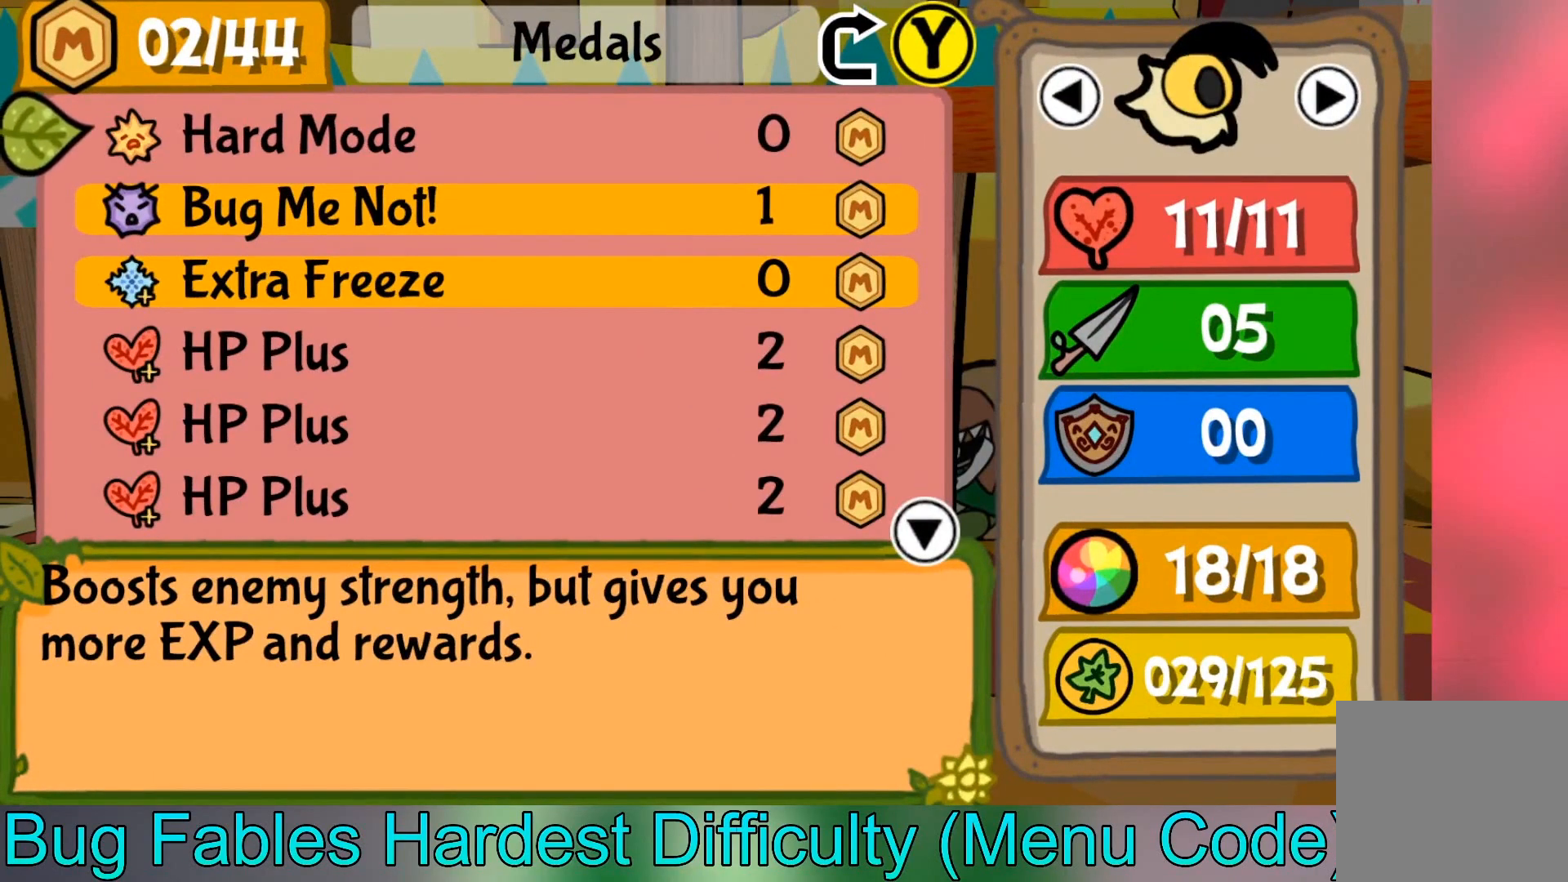
{"buttons": [], "left_stick": "center", "events": []}
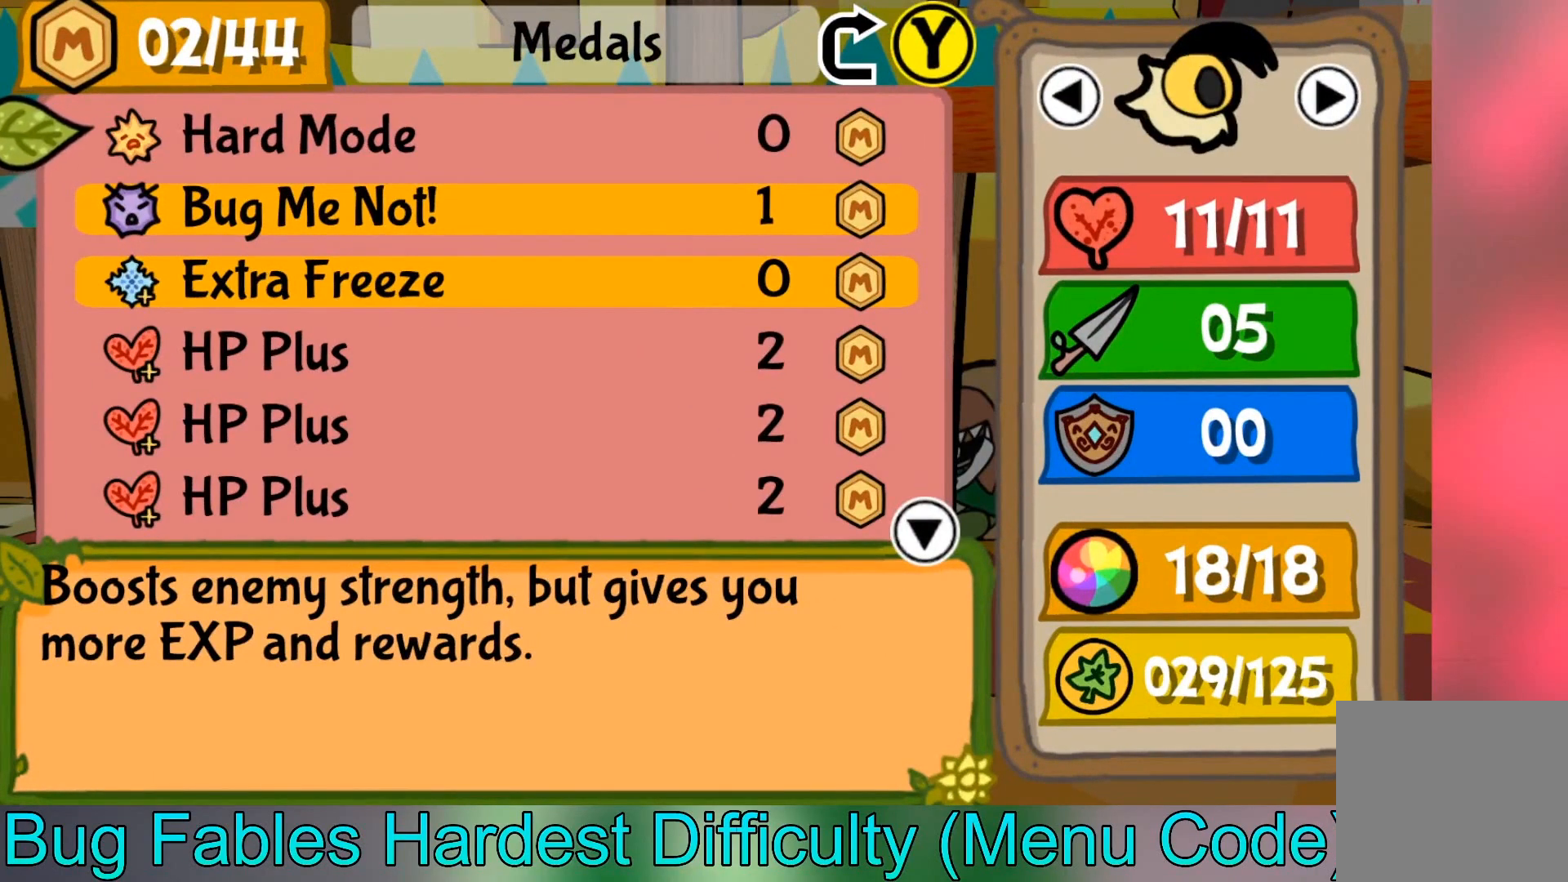
{"buttons": ["B"], "left_stick": "center", "events": [[401, "B", "down"]]}
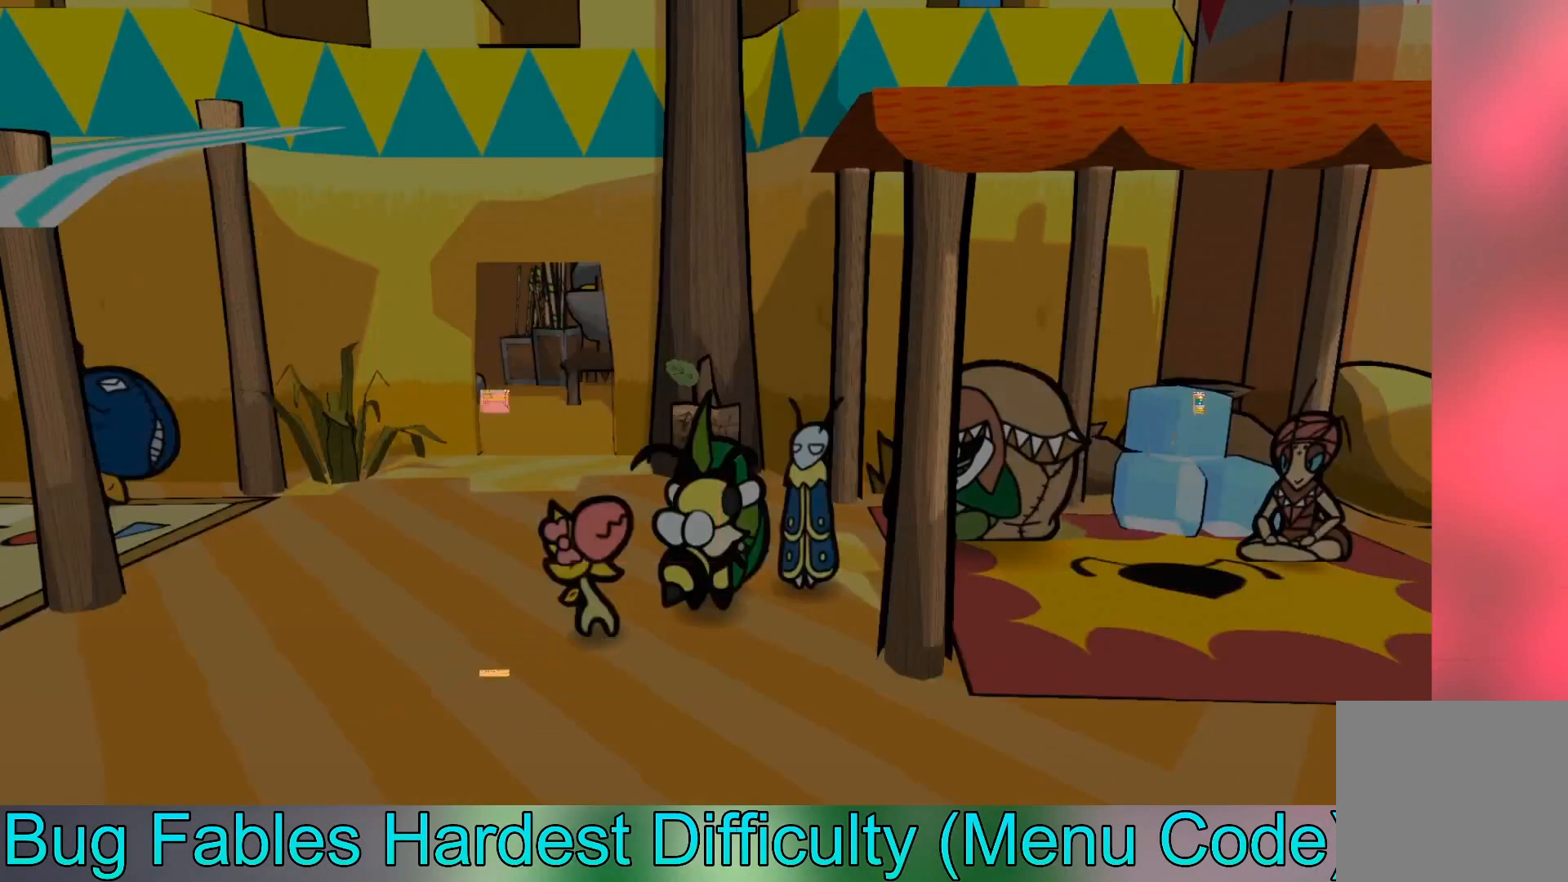
{"buttons": [], "left_stick": "center", "events": [[33, "B", "up"]]}
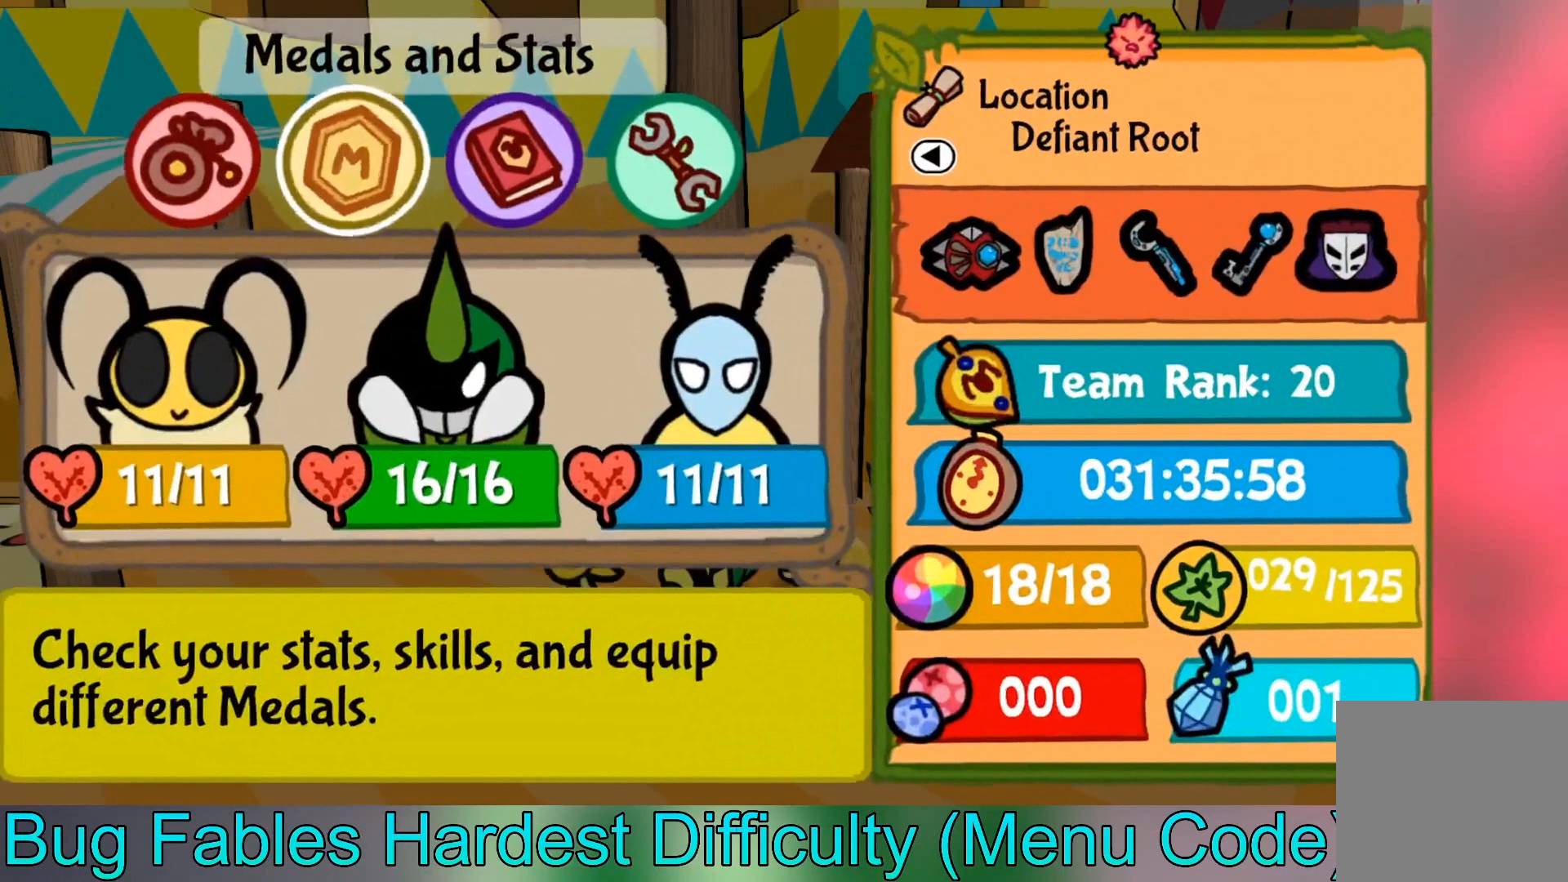
{"buttons": [], "left_stick": "center", "events": [[67, "left_stick", "left"], [167, "left_stick", "center"], [334, "A", "down"], [434, "A", "up"]]}
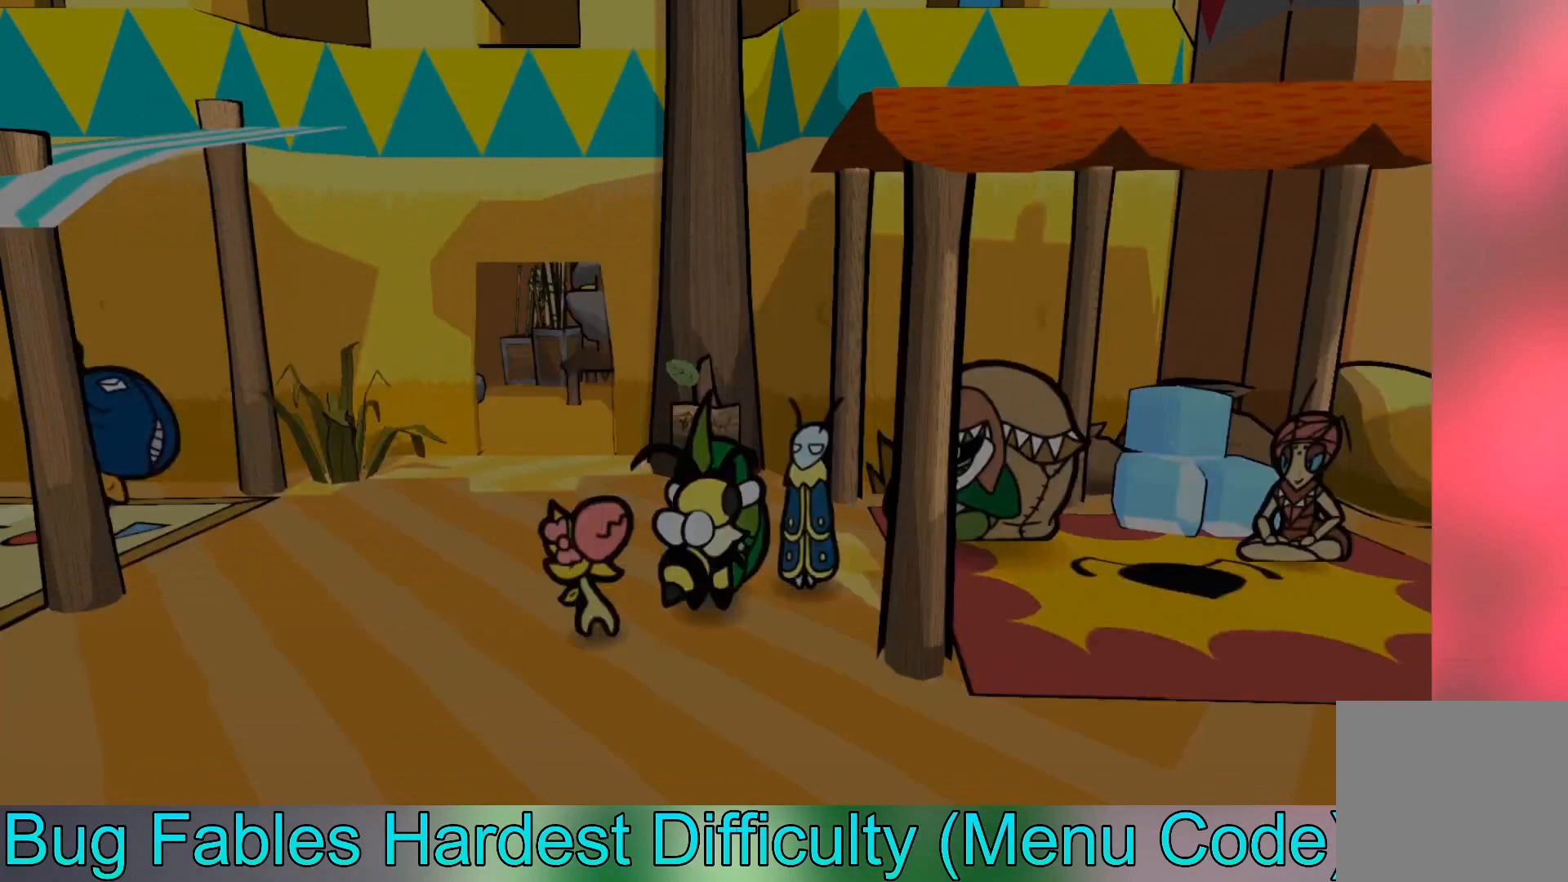
{"buttons": [], "left_stick": "center", "events": []}